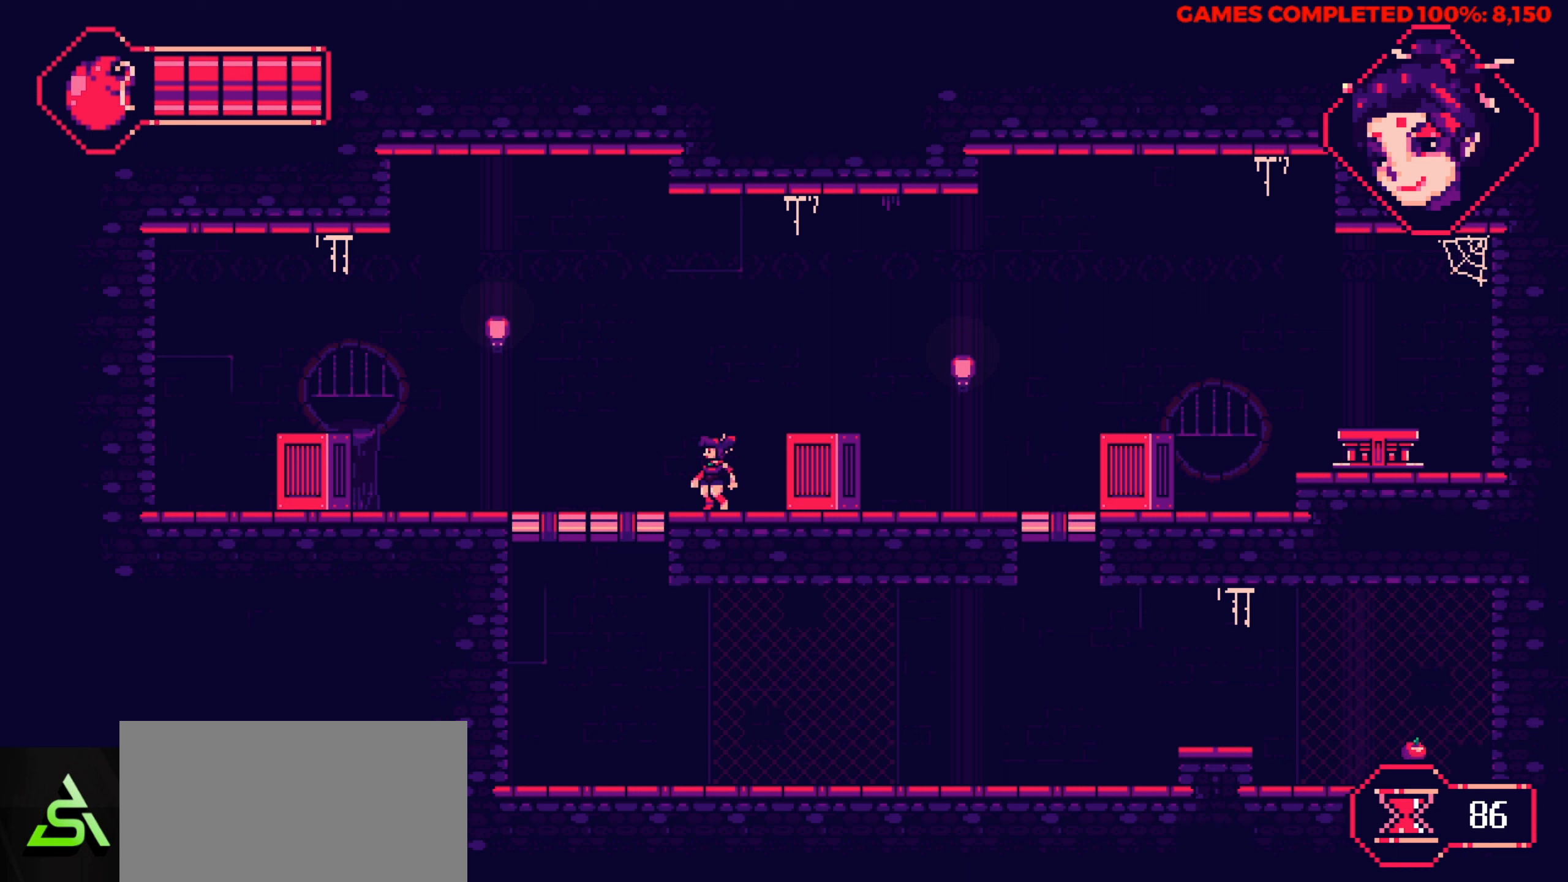
Gameplay with keyboard; each line is a JSON object with the keys held at the frame after it. "events" lists presses ("down") and releases ("up") of "a", "alt", "c", "ctrl", "d", "down", "f", "left", "right", "s", "shift", "space", "up", "v", "x" and "z" between this image and that frame as [ms after this image, input, new state], when the widget could be followed in between. No other keys are recorded. Mouse input is not recorded.
{"keys": [], "events": []}
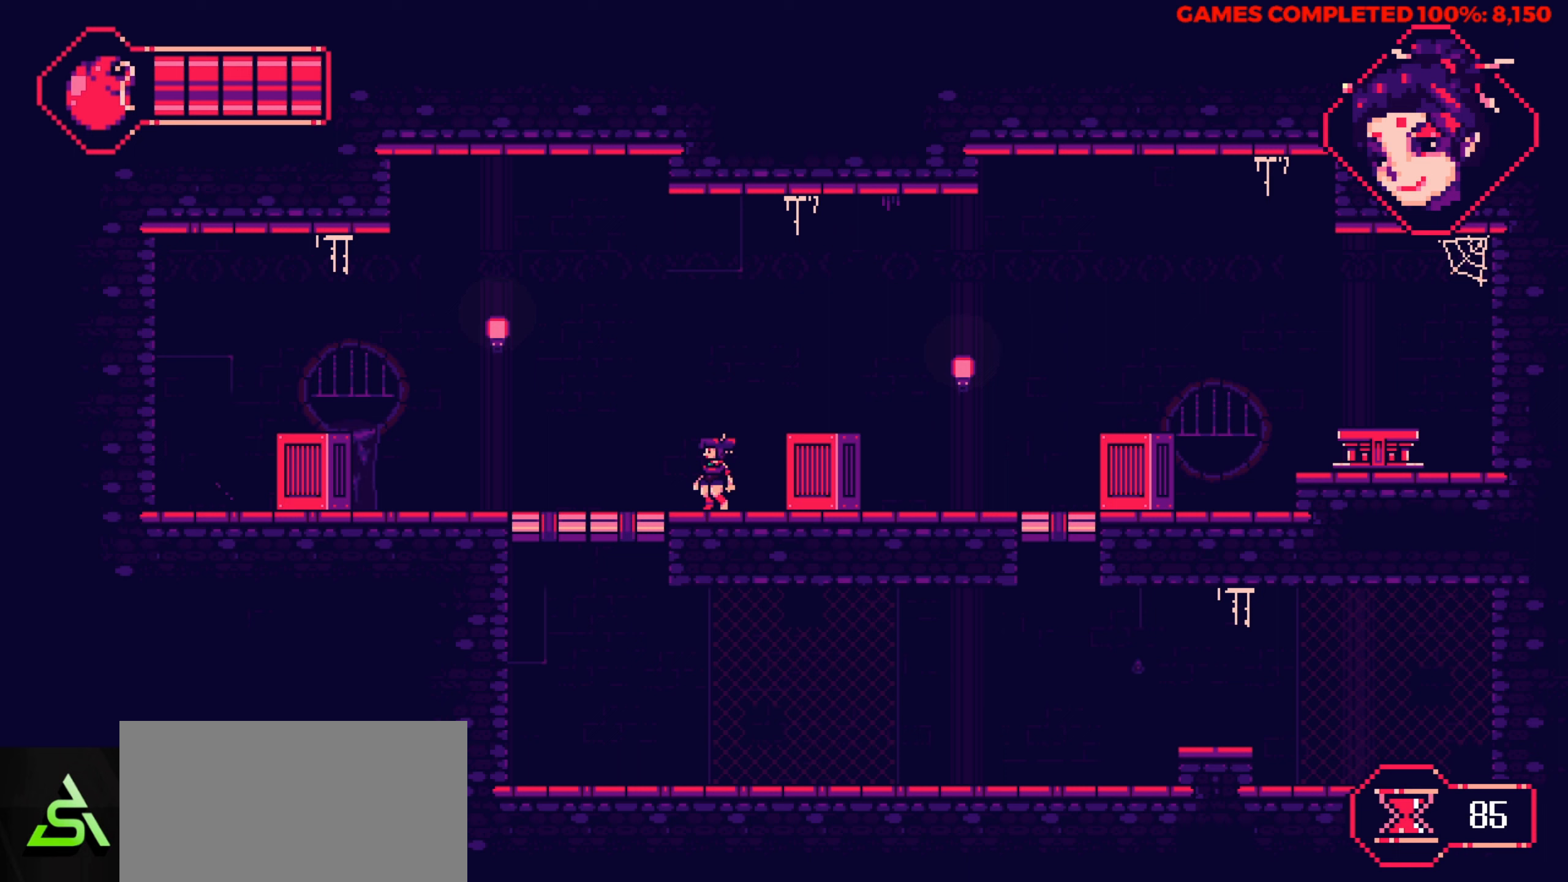
{"keys": [], "events": []}
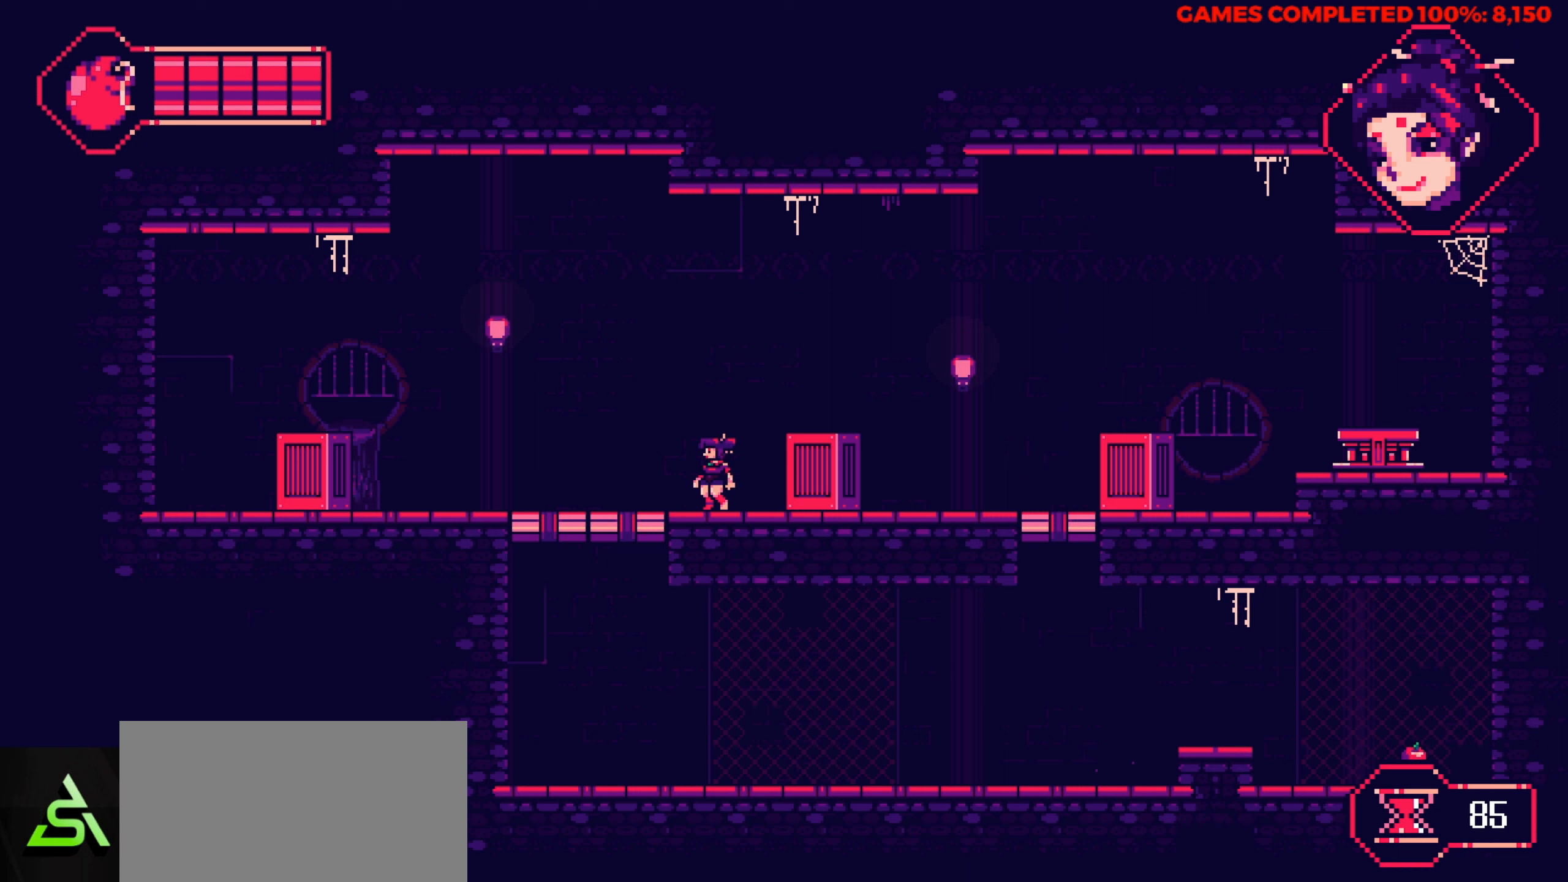
{"keys": [], "events": []}
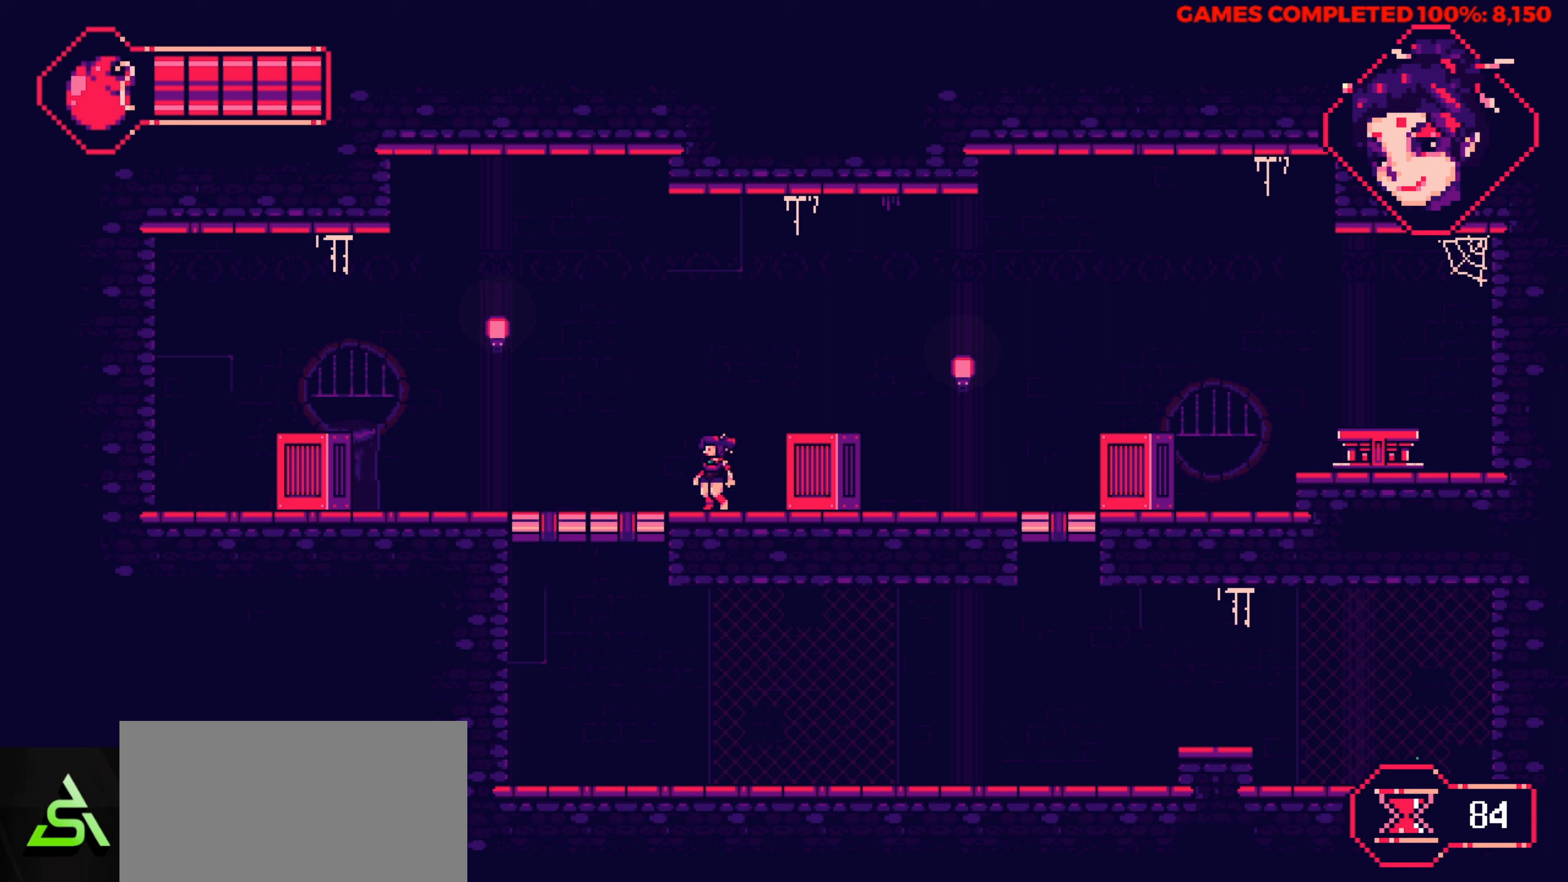
{"keys": [], "events": []}
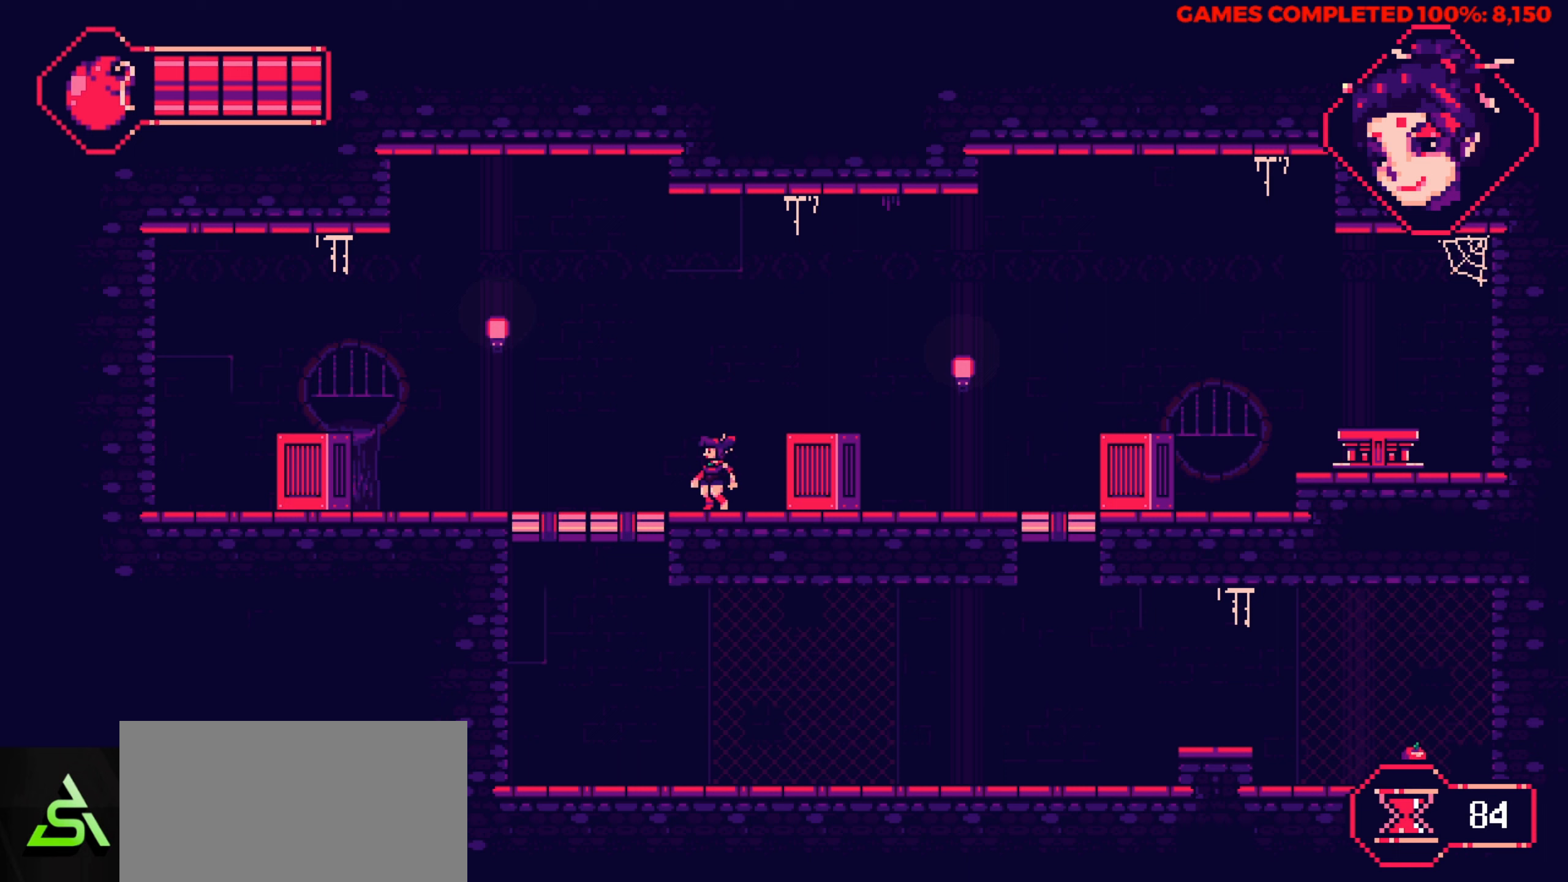
{"keys": [], "events": []}
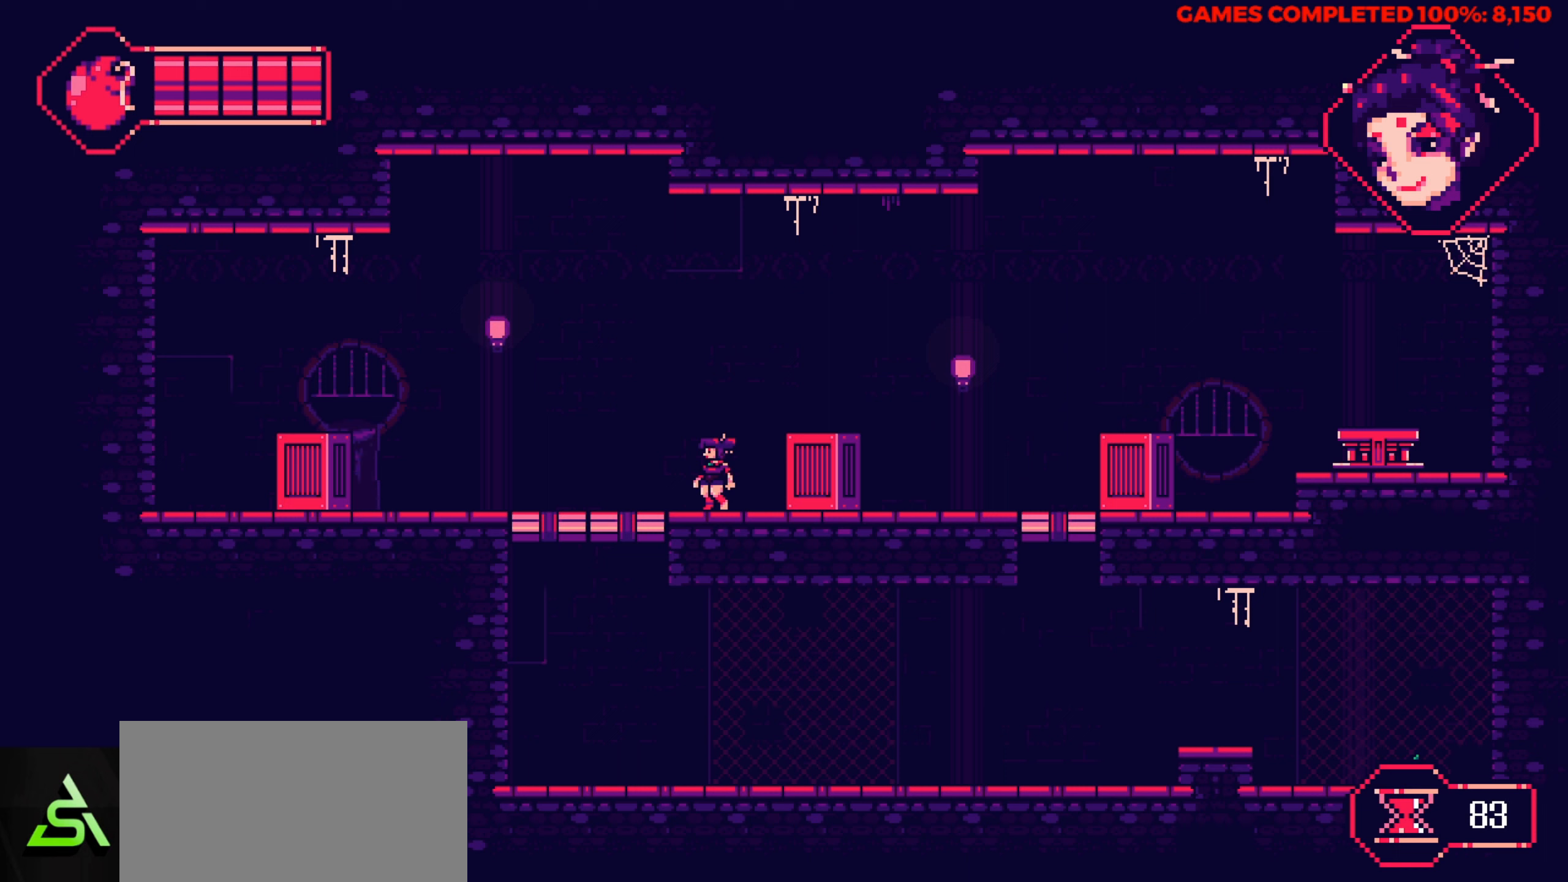
{"keys": ["alt"], "events": [[333, "alt", "down"]]}
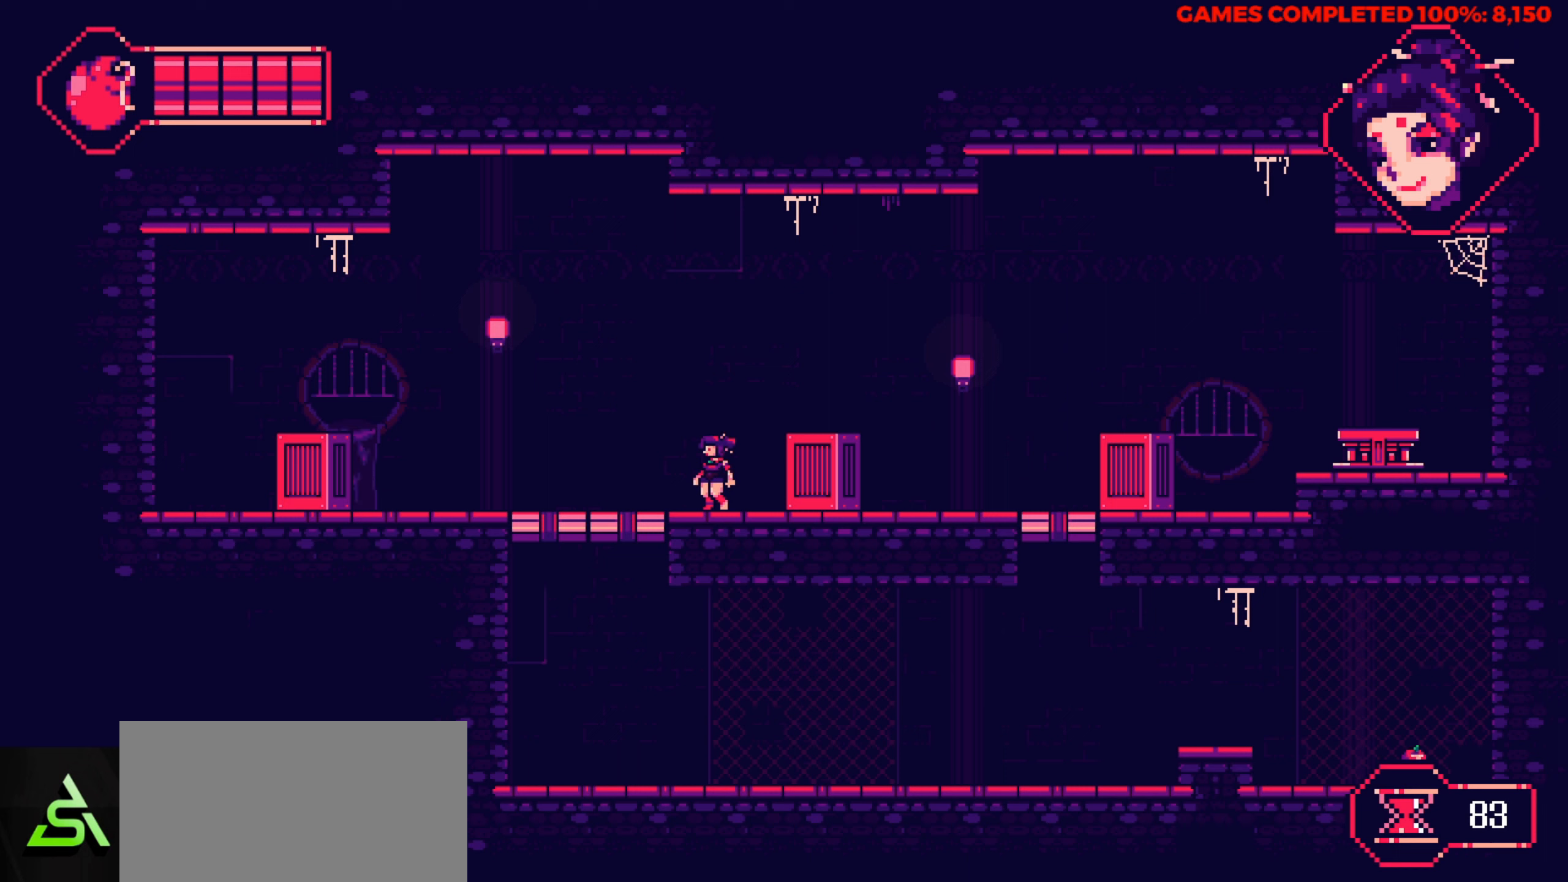
{"keys": ["alt"], "events": []}
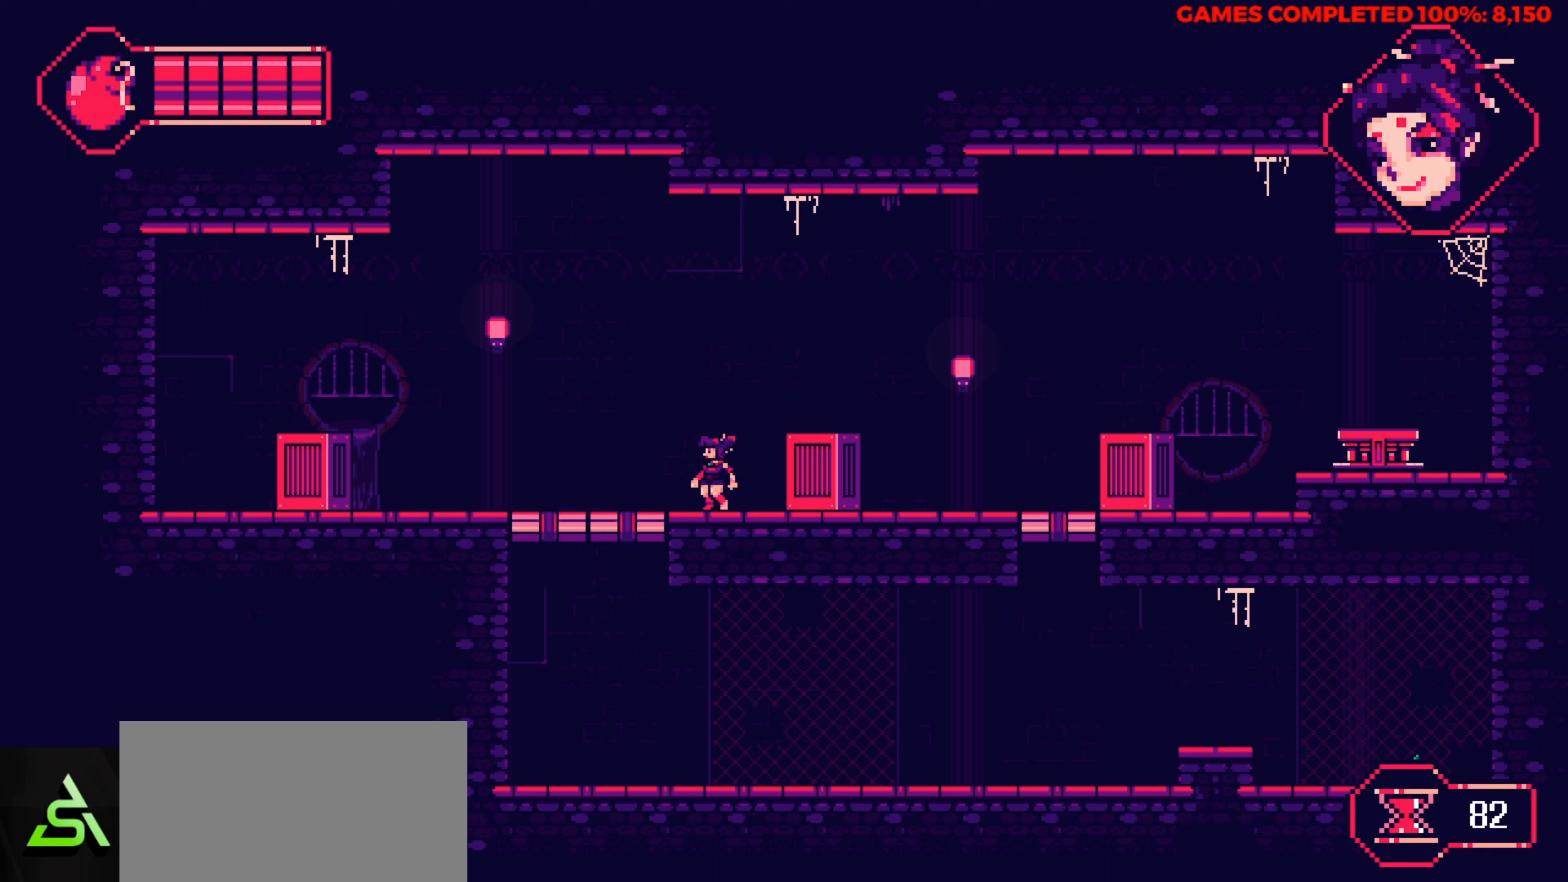
{"keys": [], "events": [[83, "alt", "up"]]}
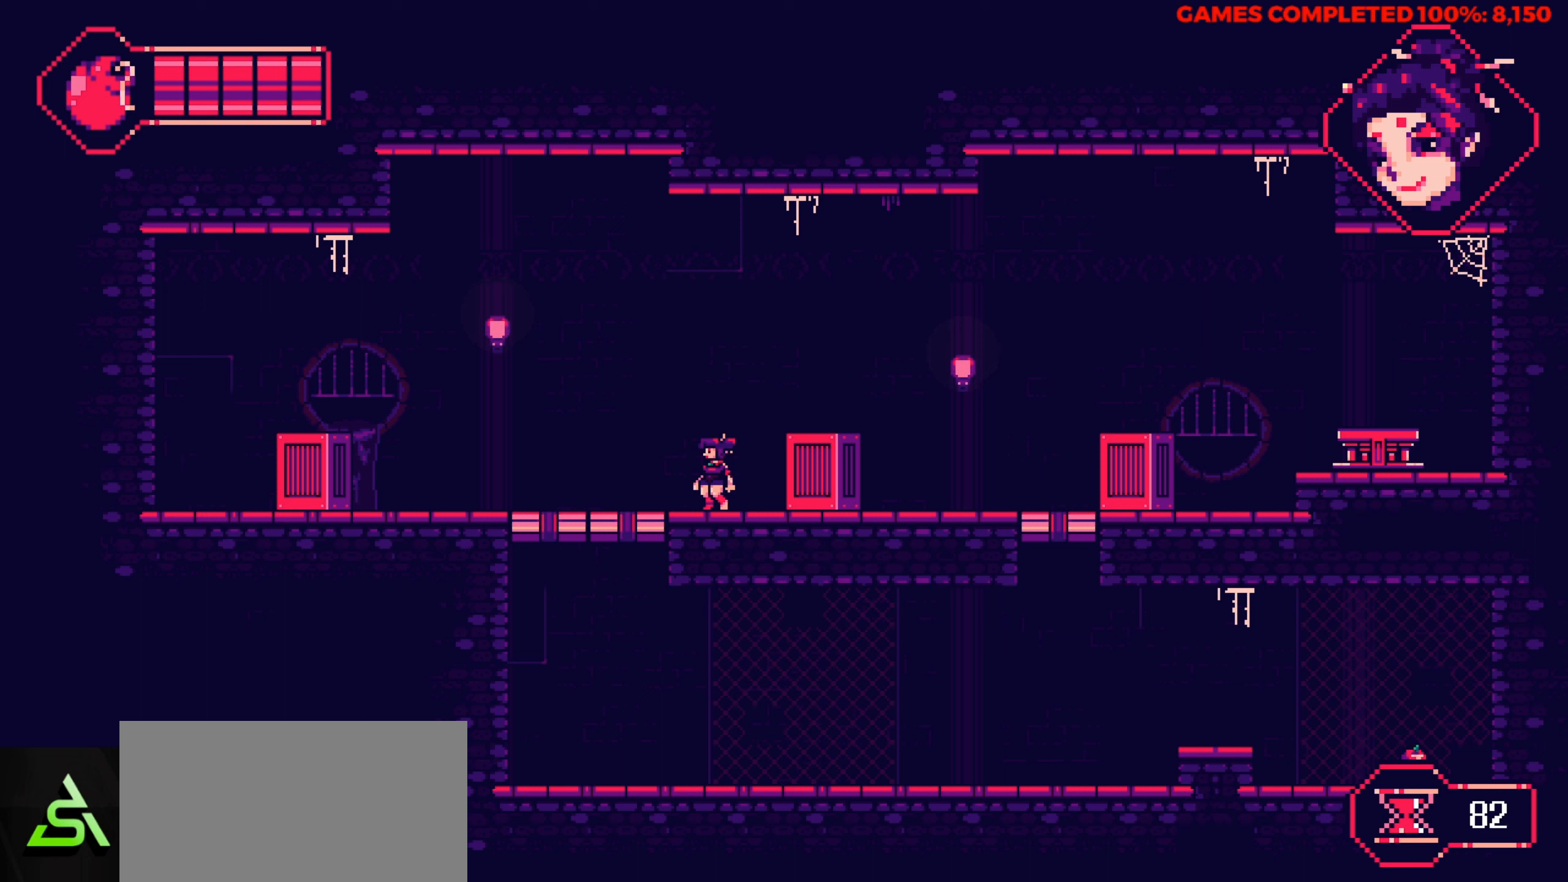
{"keys": [], "events": []}
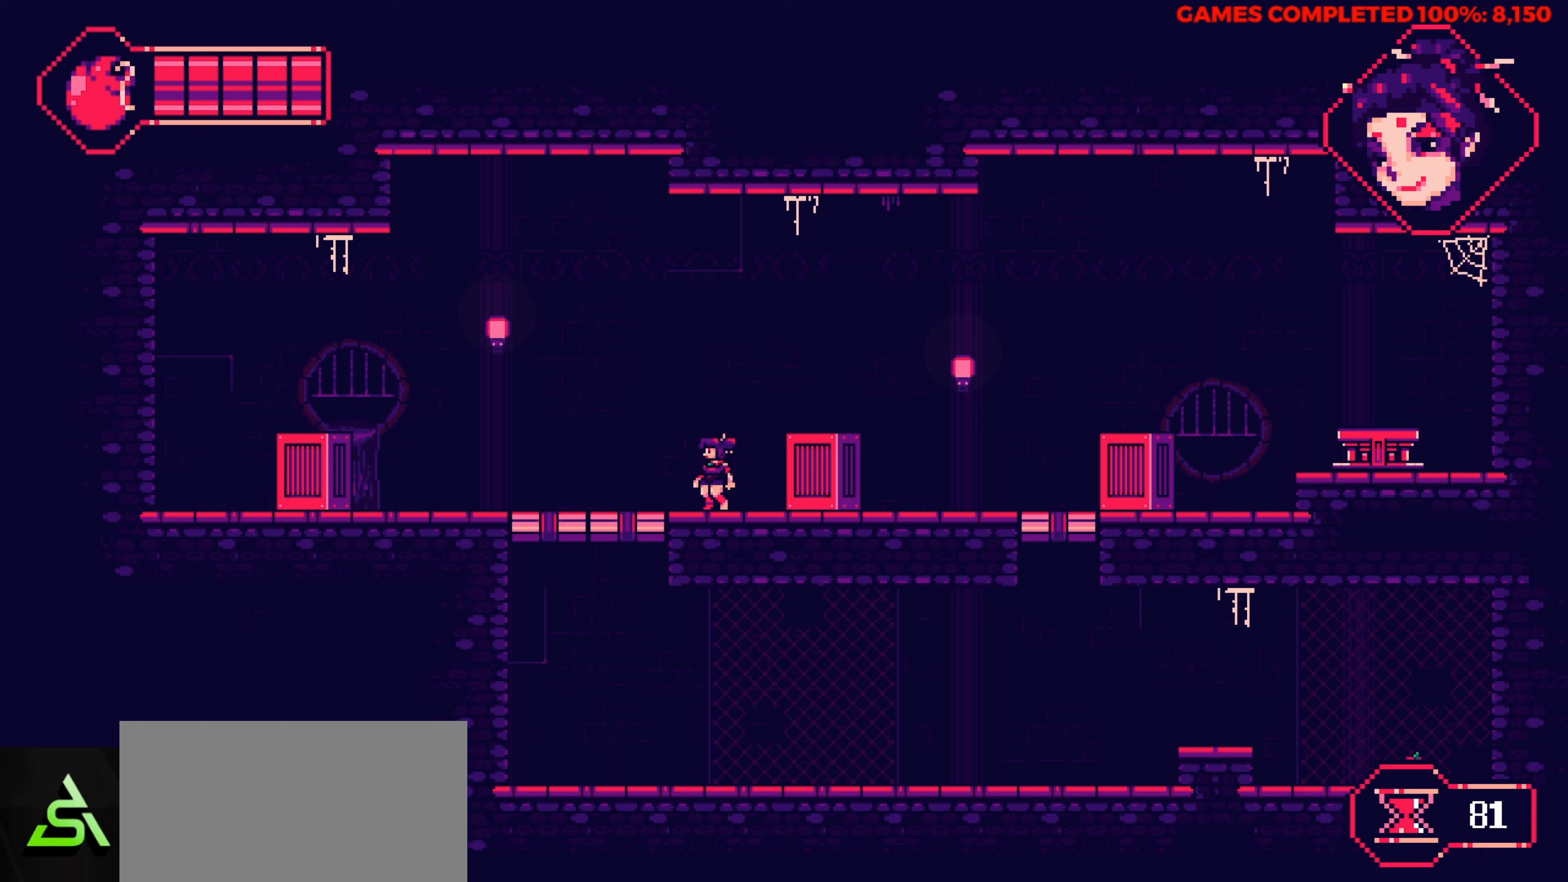
{"keys": [], "events": []}
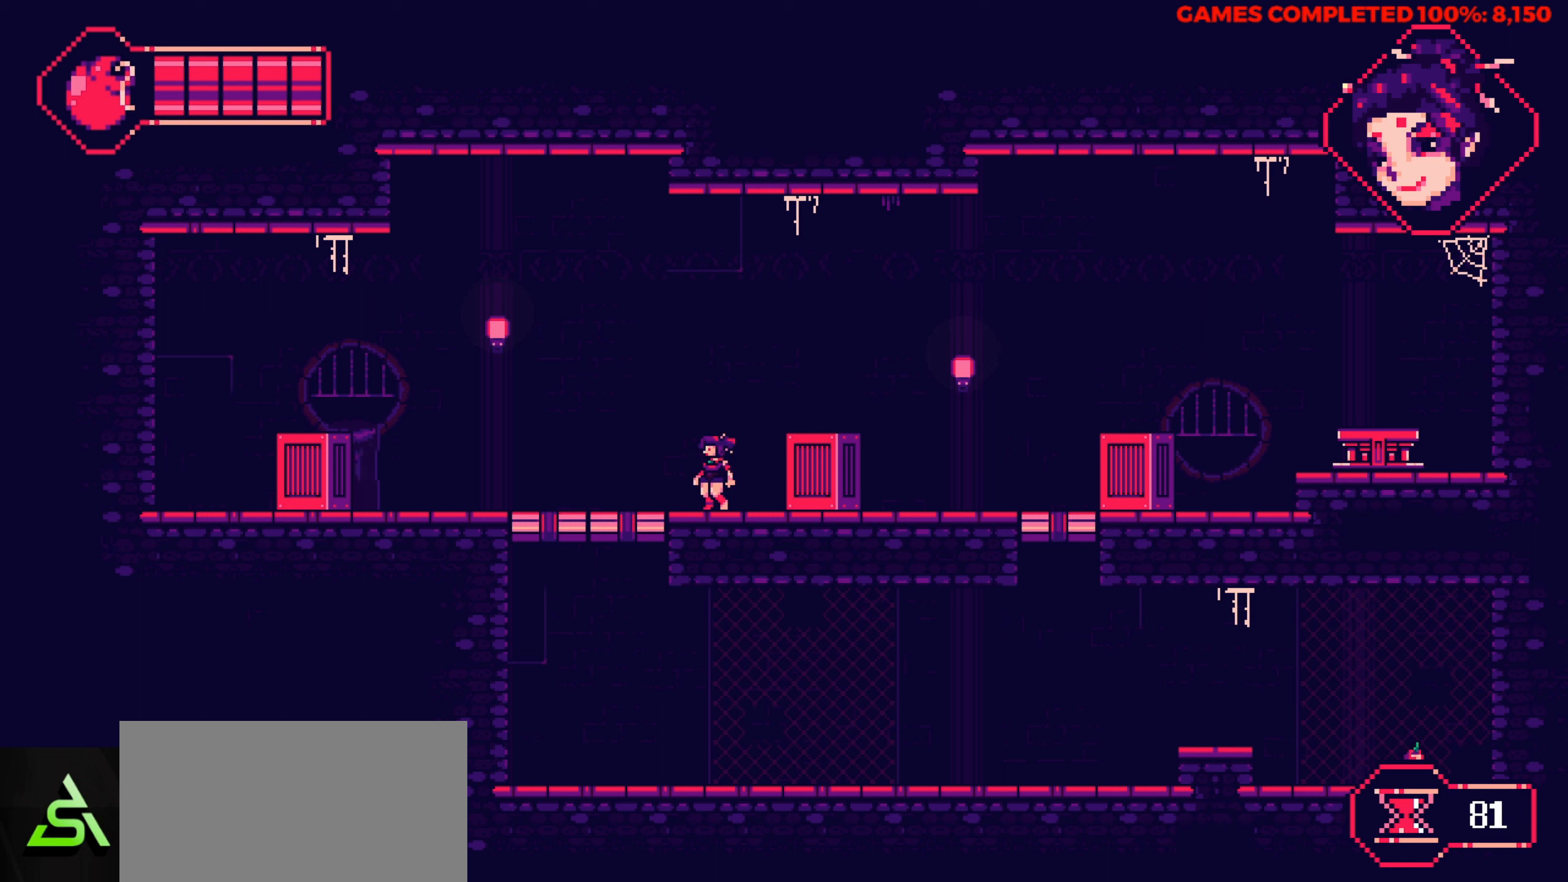
{"keys": [], "events": []}
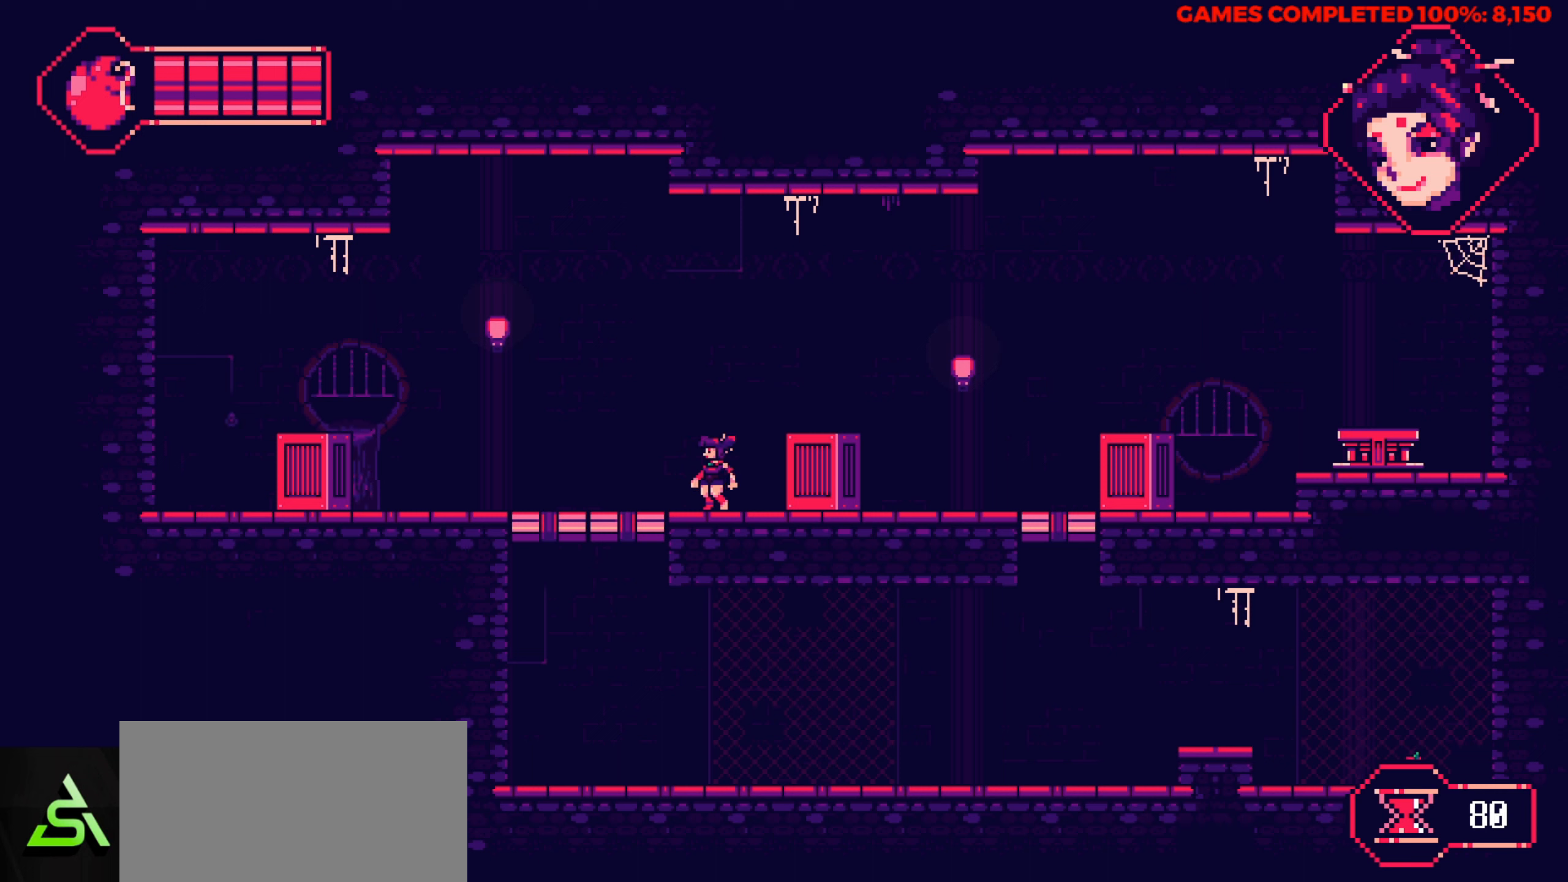
{"keys": [], "events": []}
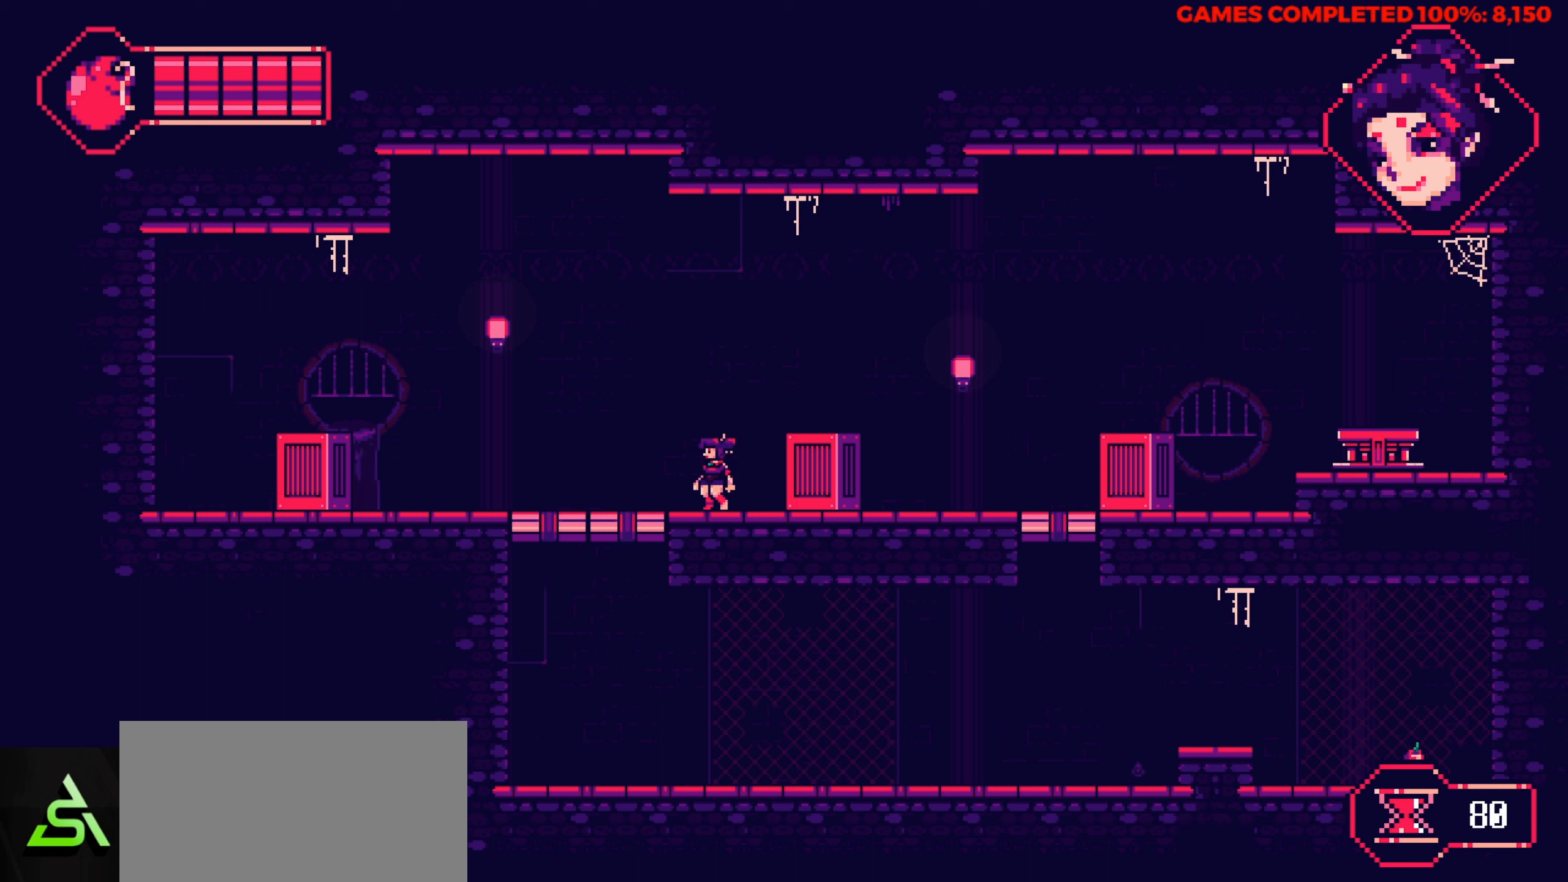
{"keys": ["left"], "events": [[267, "left", "down"]]}
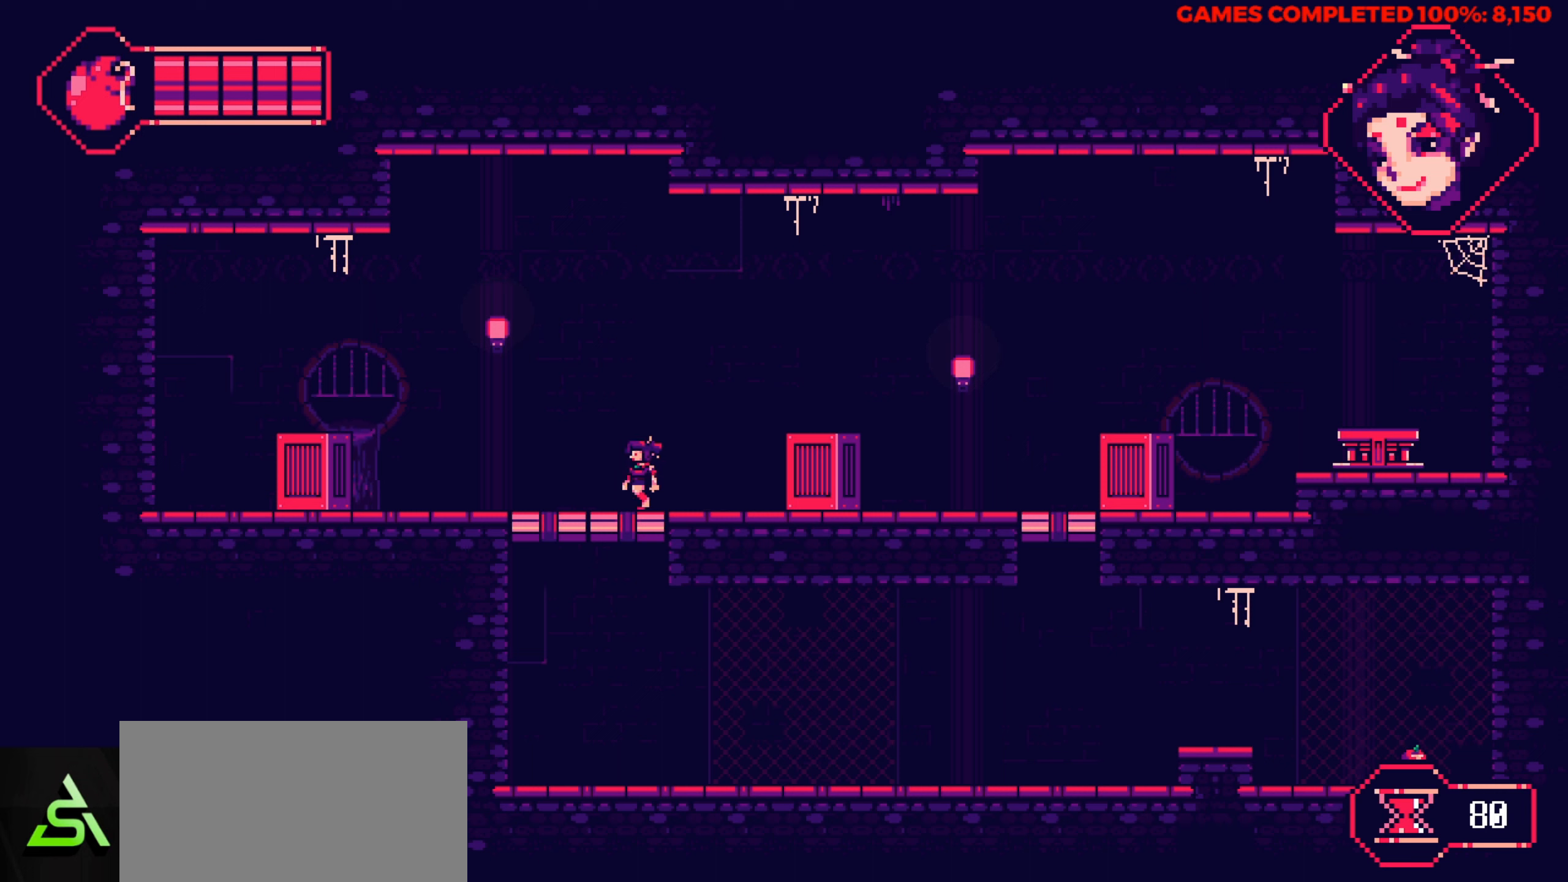
{"keys": ["down"], "events": [[233, "down", "down"], [233, "left", "up"]]}
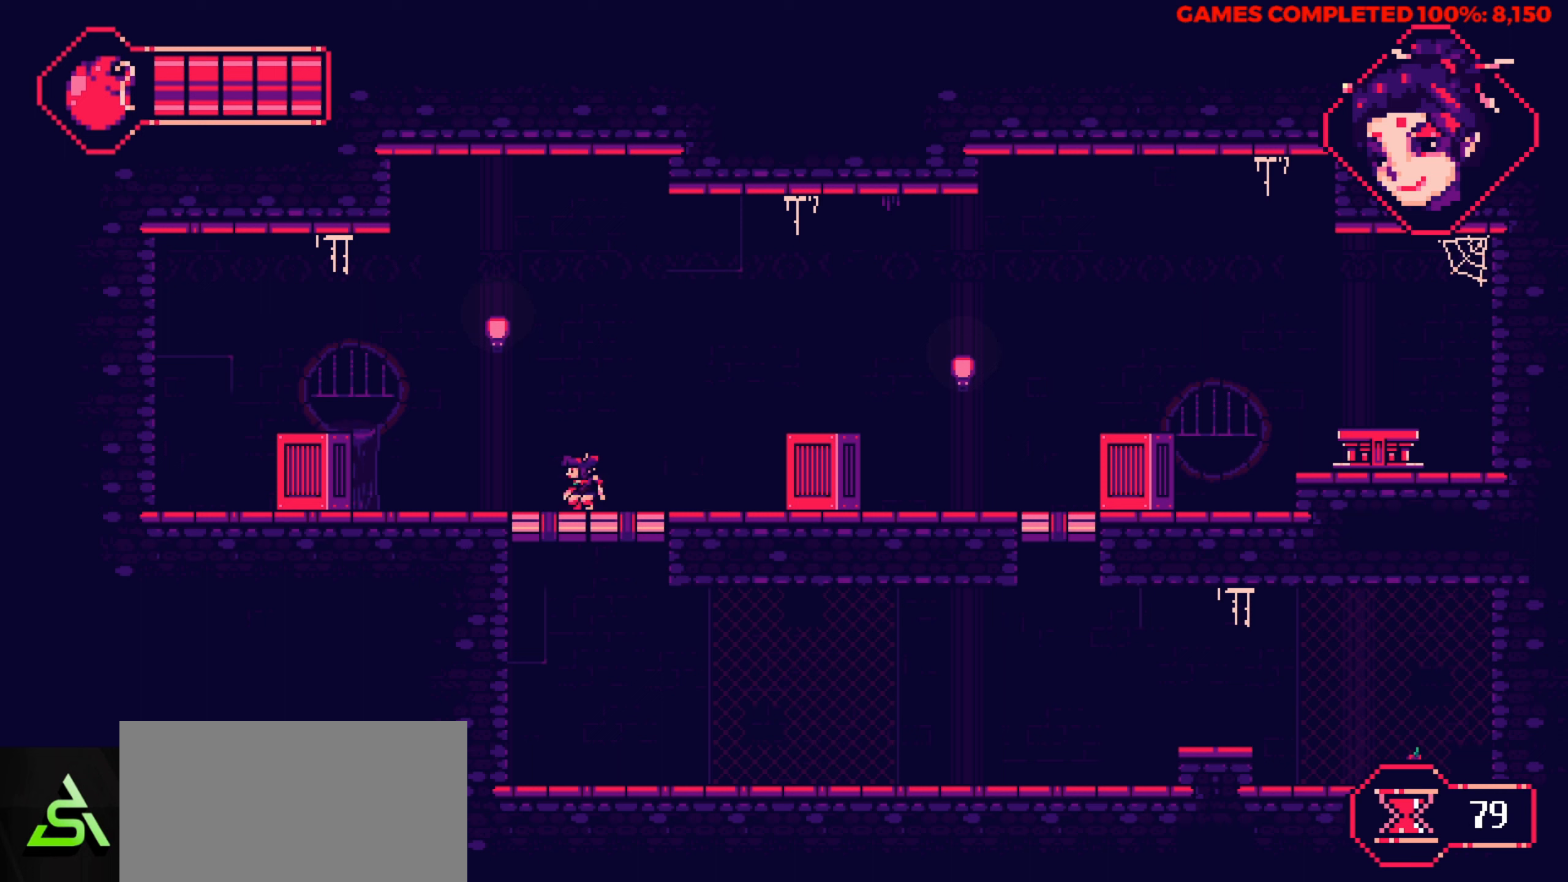
{"keys": ["down"], "events": [[250, "x", "down"], [383, "x", "up"]]}
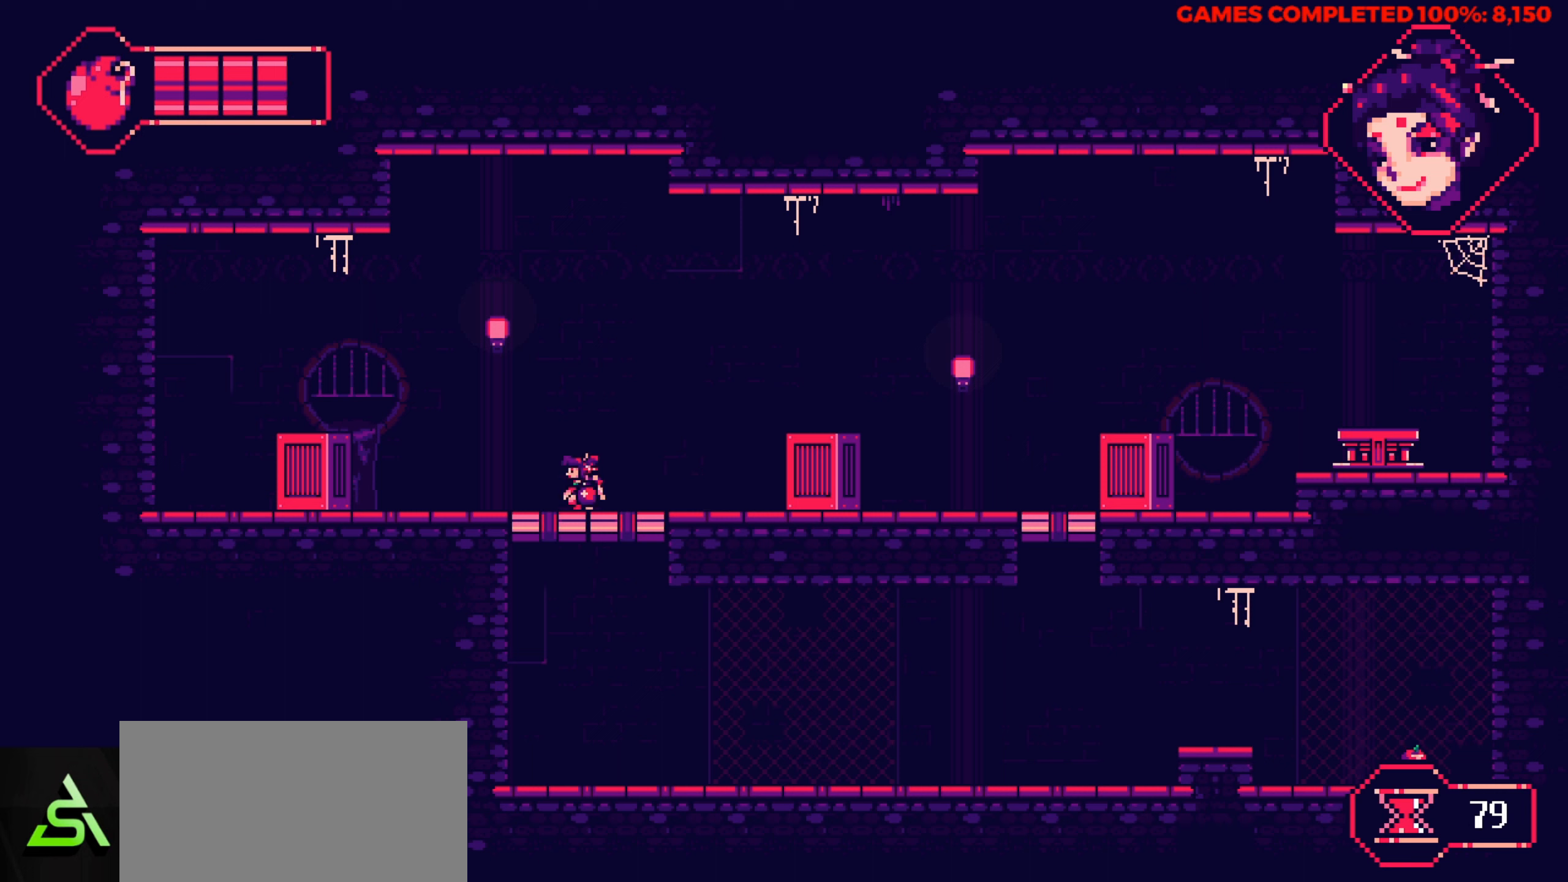
{"keys": ["right"], "events": [[33, "right", "down"], [117, "down", "up"]]}
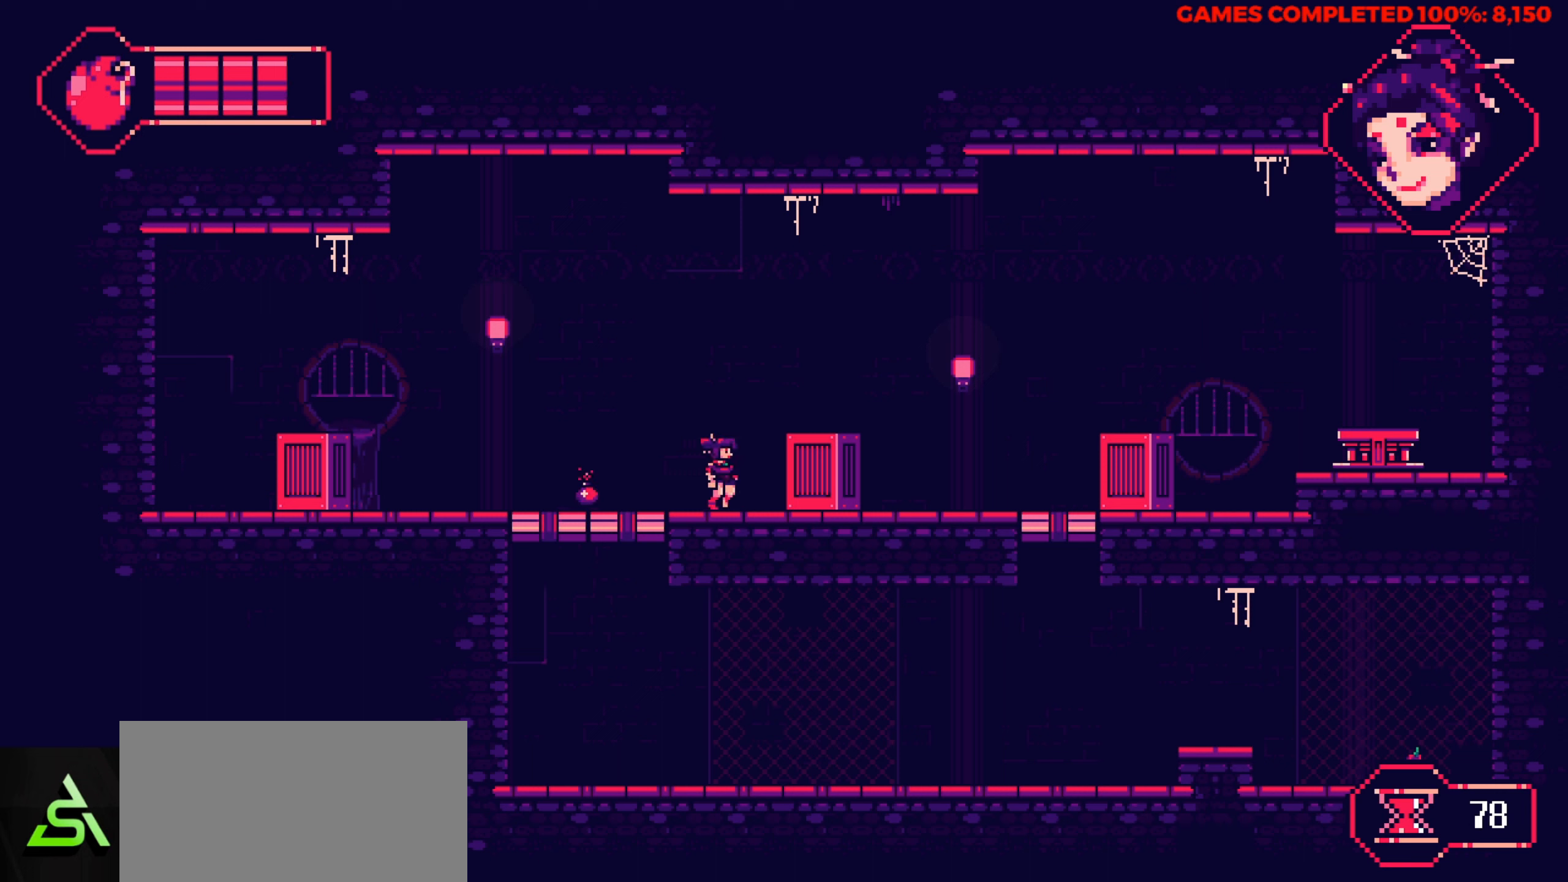
{"keys": ["right"], "events": [[50, "up", "down"], [317, "up", "up"]]}
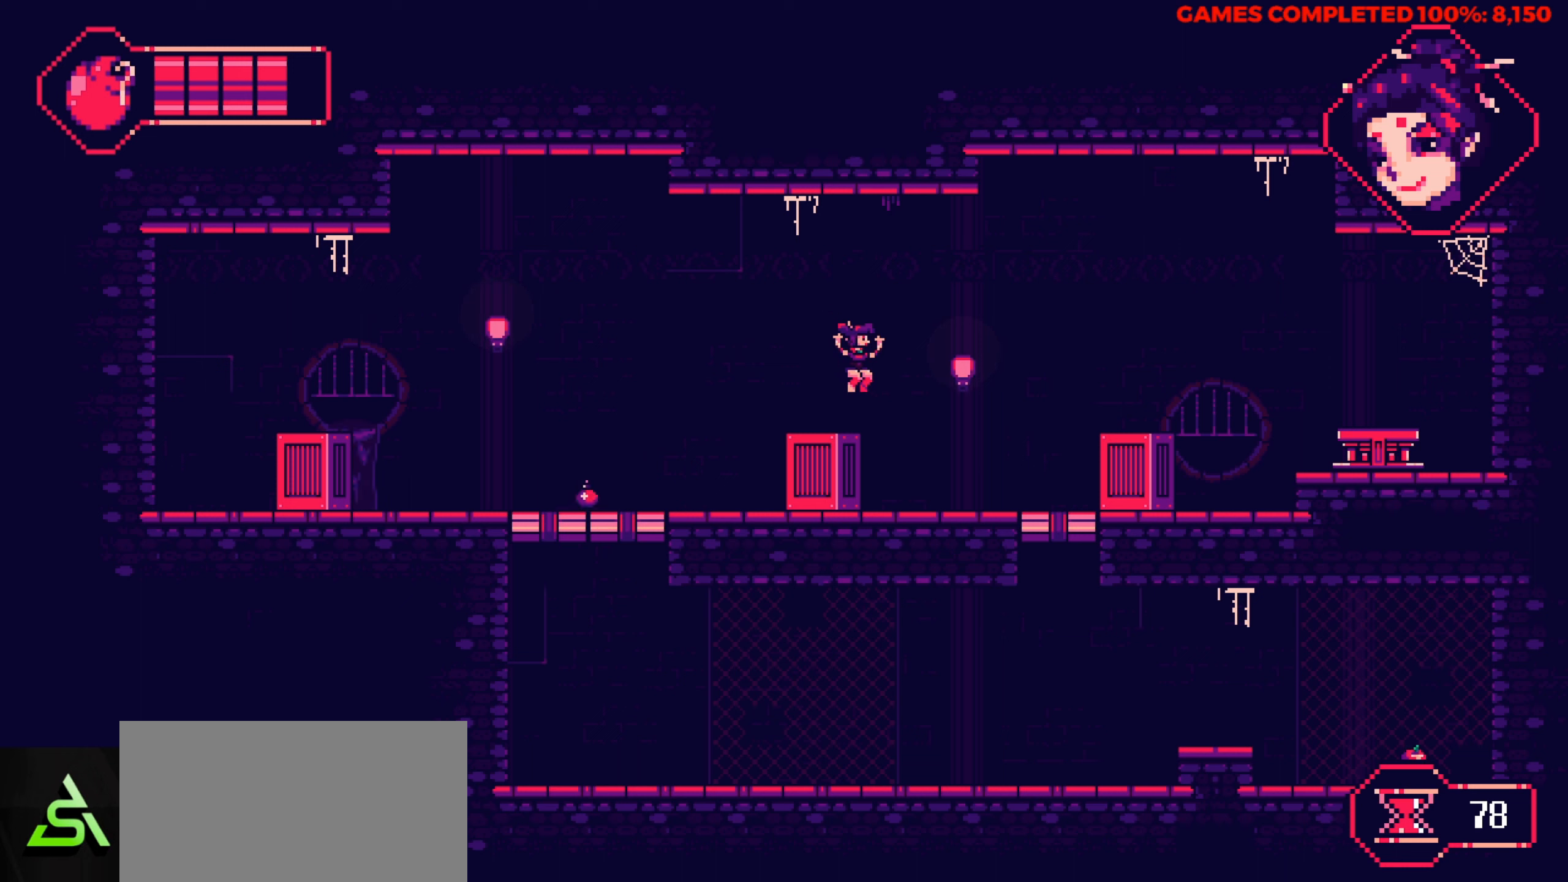
{"keys": ["right"], "events": []}
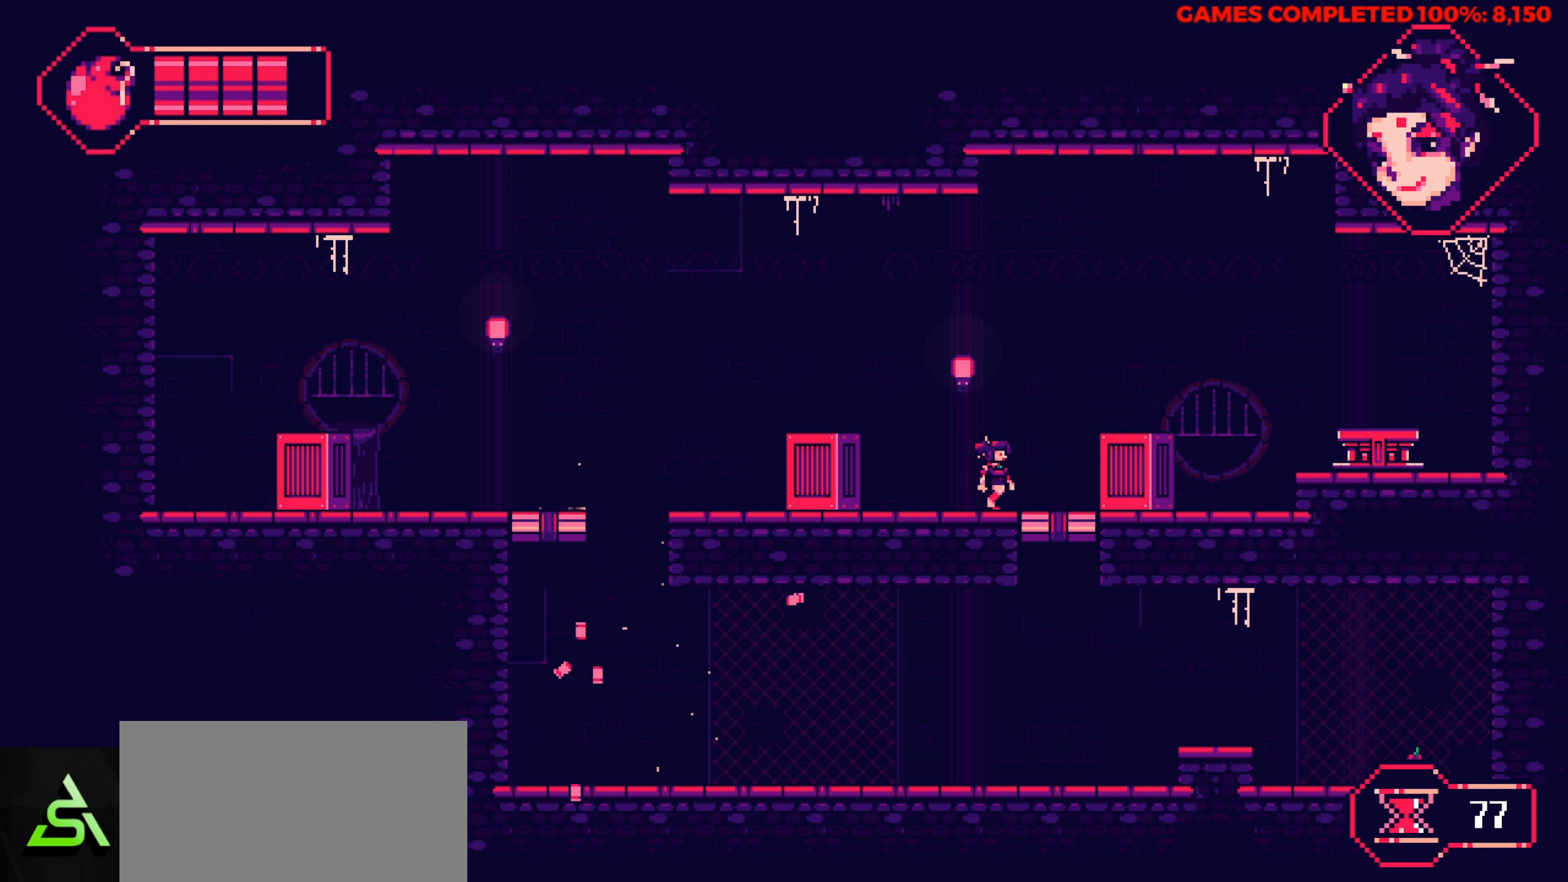
{"keys": ["right"], "events": []}
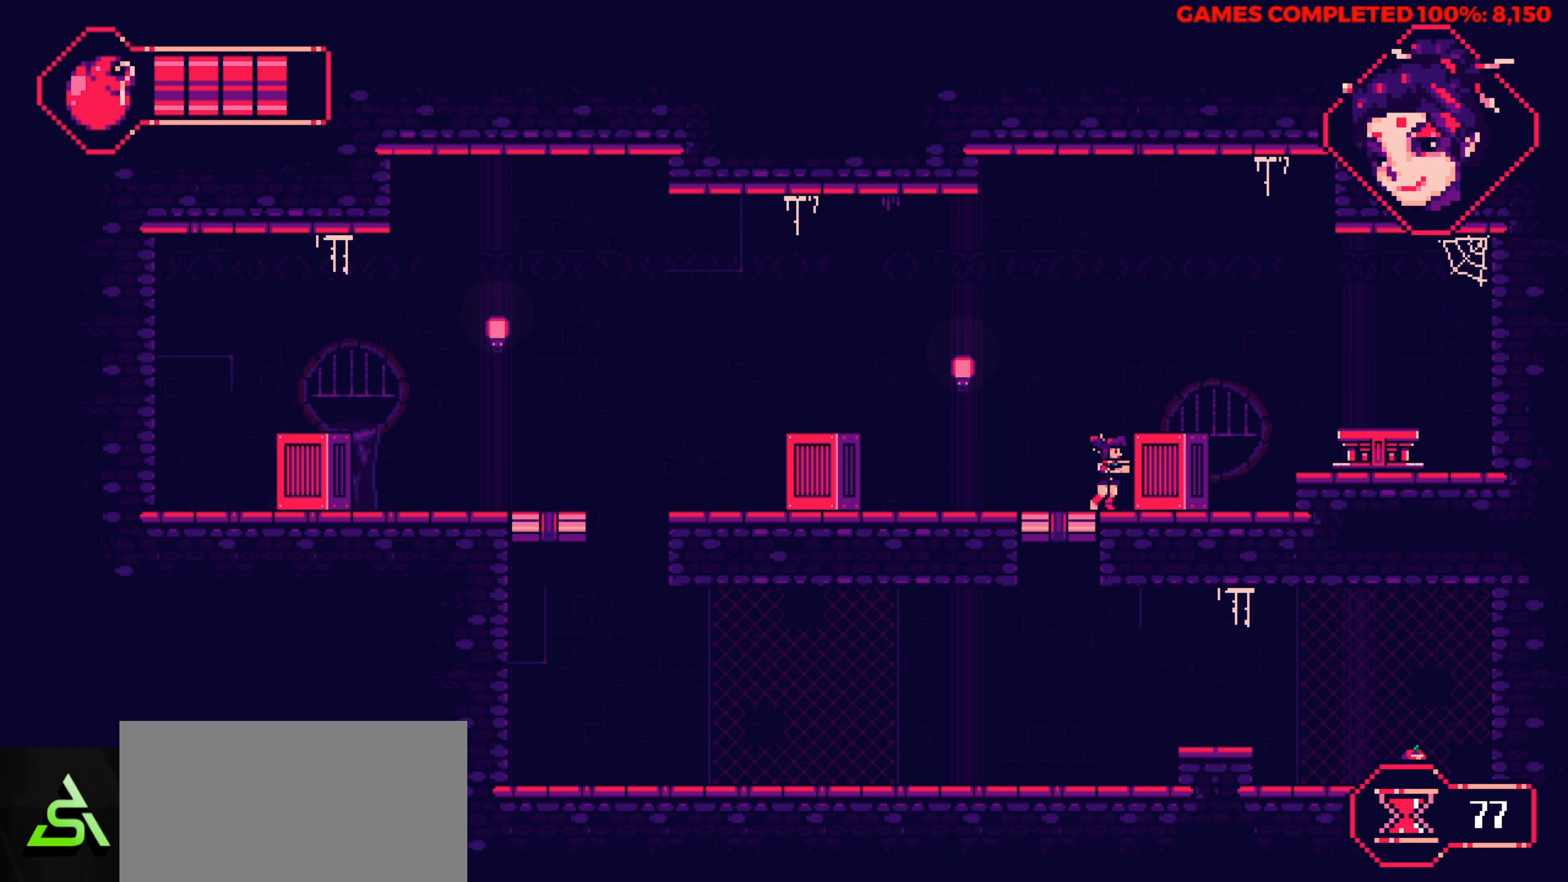
{"keys": ["down"], "events": [[134, "right", "up"], [184, "left", "down"], [367, "down", "down"], [417, "left", "up"]]}
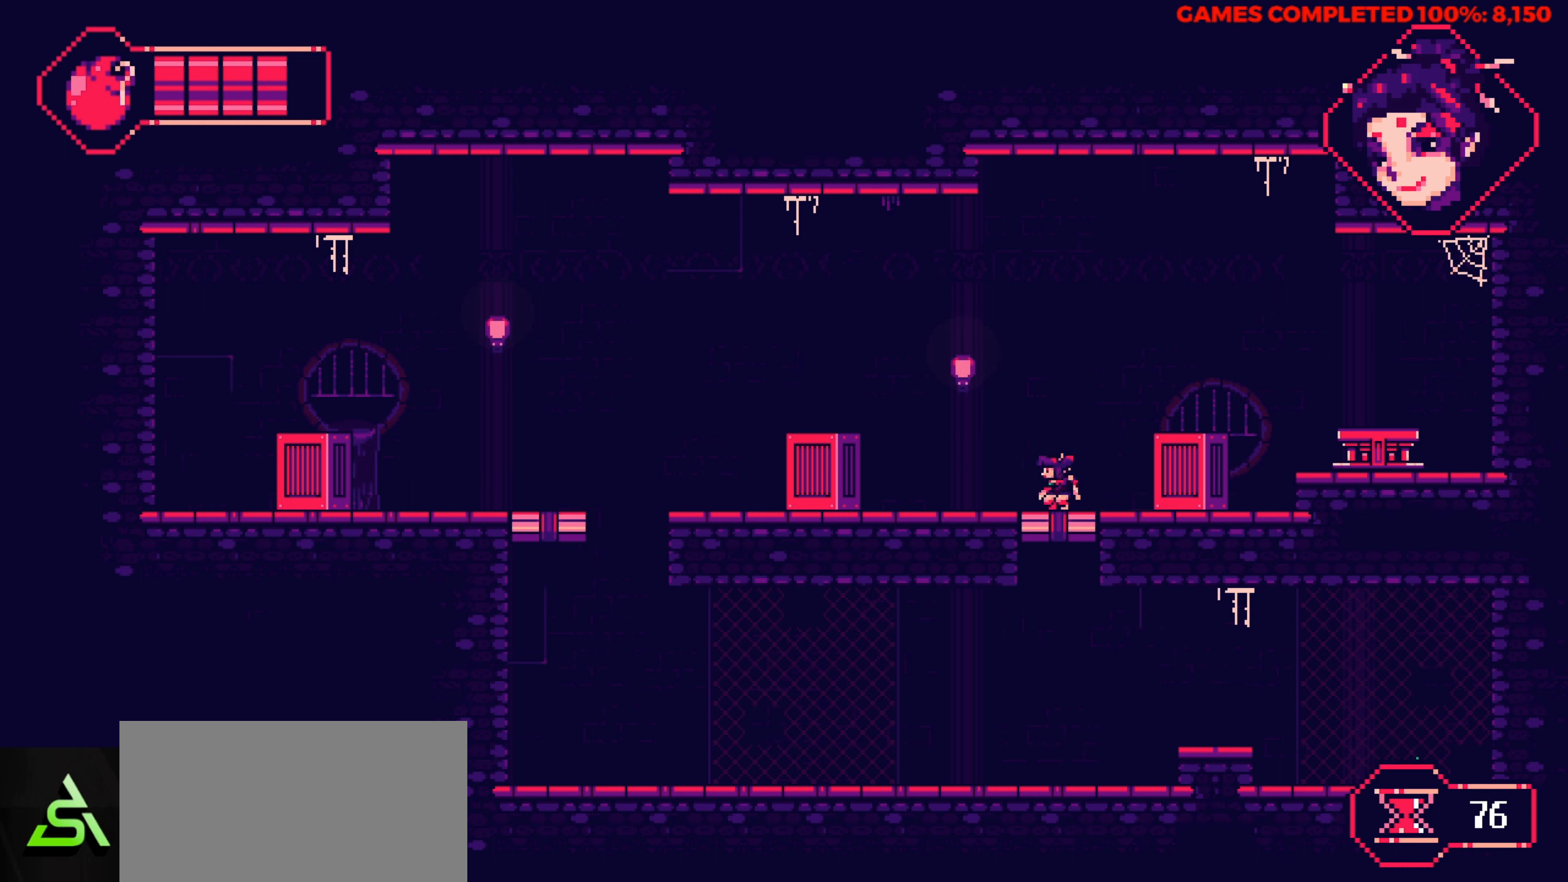
{"keys": ["left"], "events": [[17, "x", "down"], [150, "x", "up"], [250, "left", "down"], [300, "down", "up"]]}
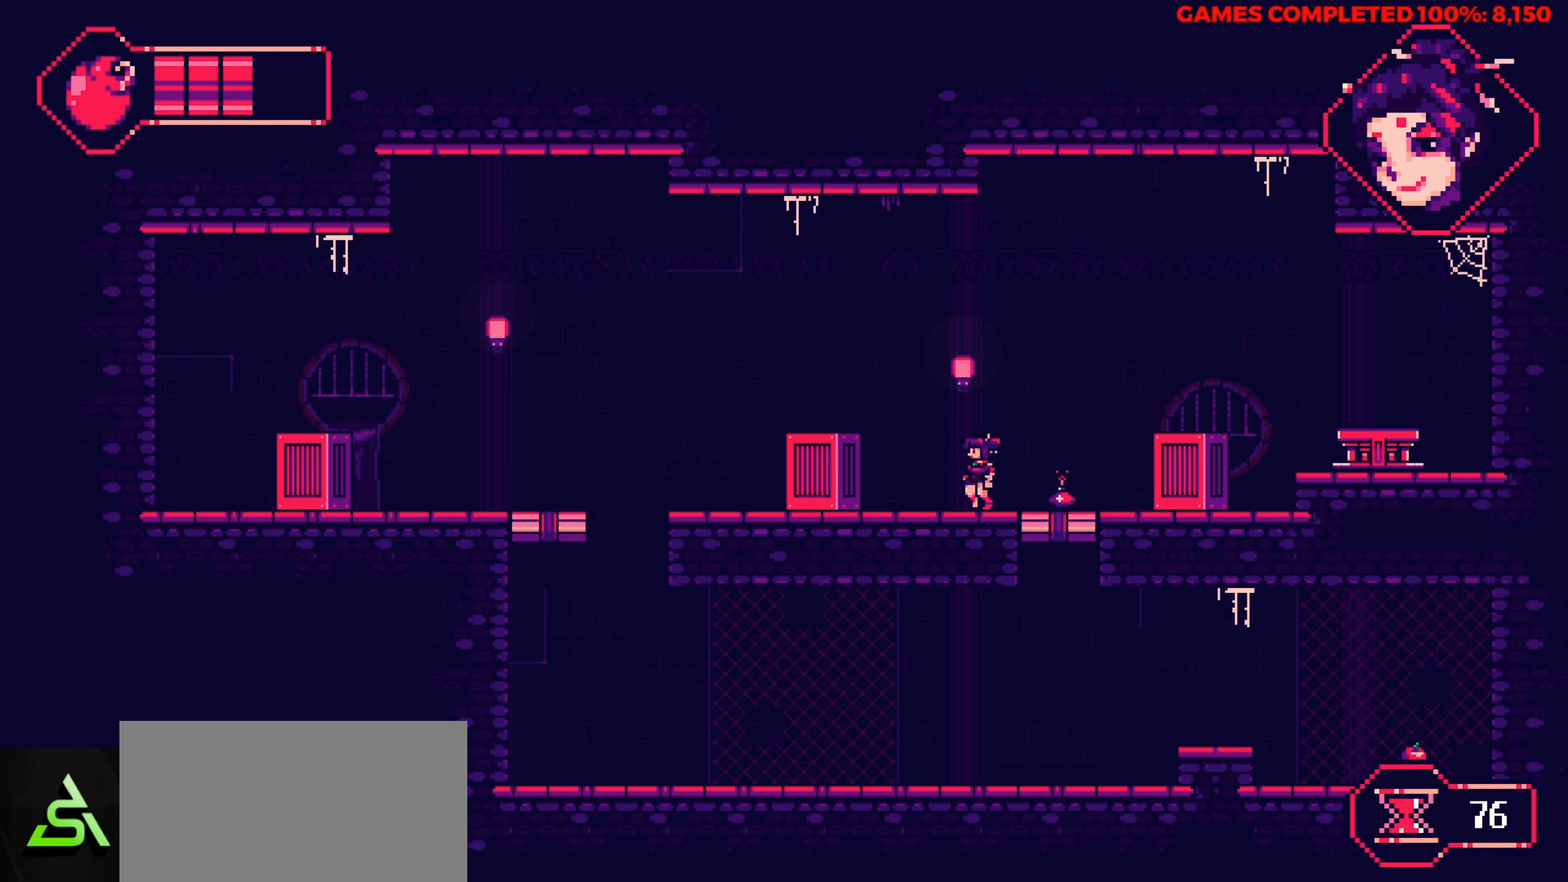
{"keys": ["left"], "events": [[217, "up", "down"], [450, "up", "up"]]}
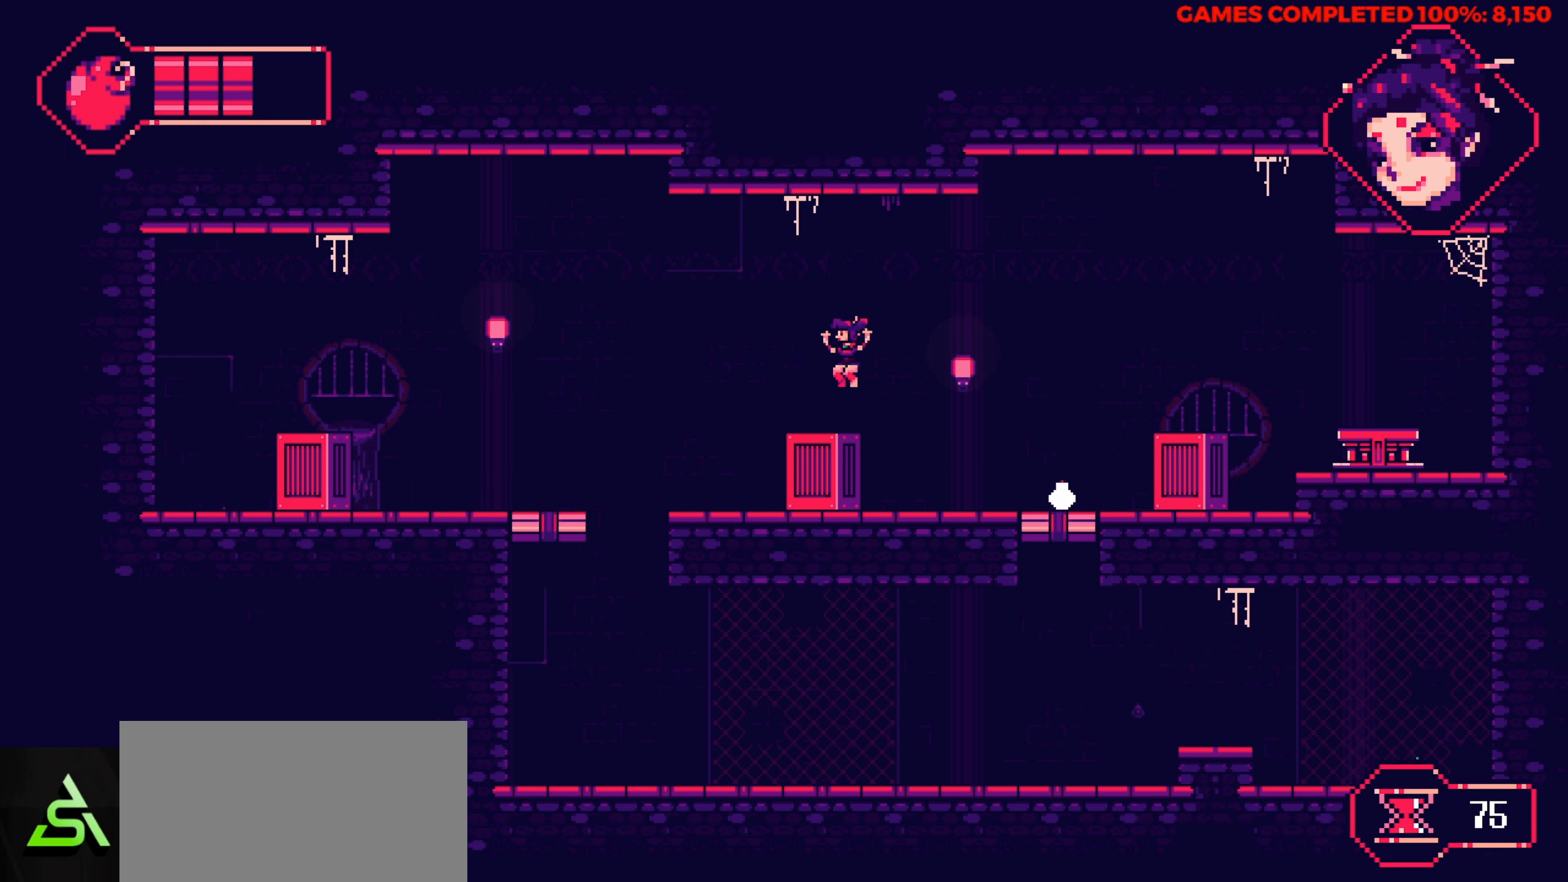
{"keys": [], "events": [[467, "left", "up"]]}
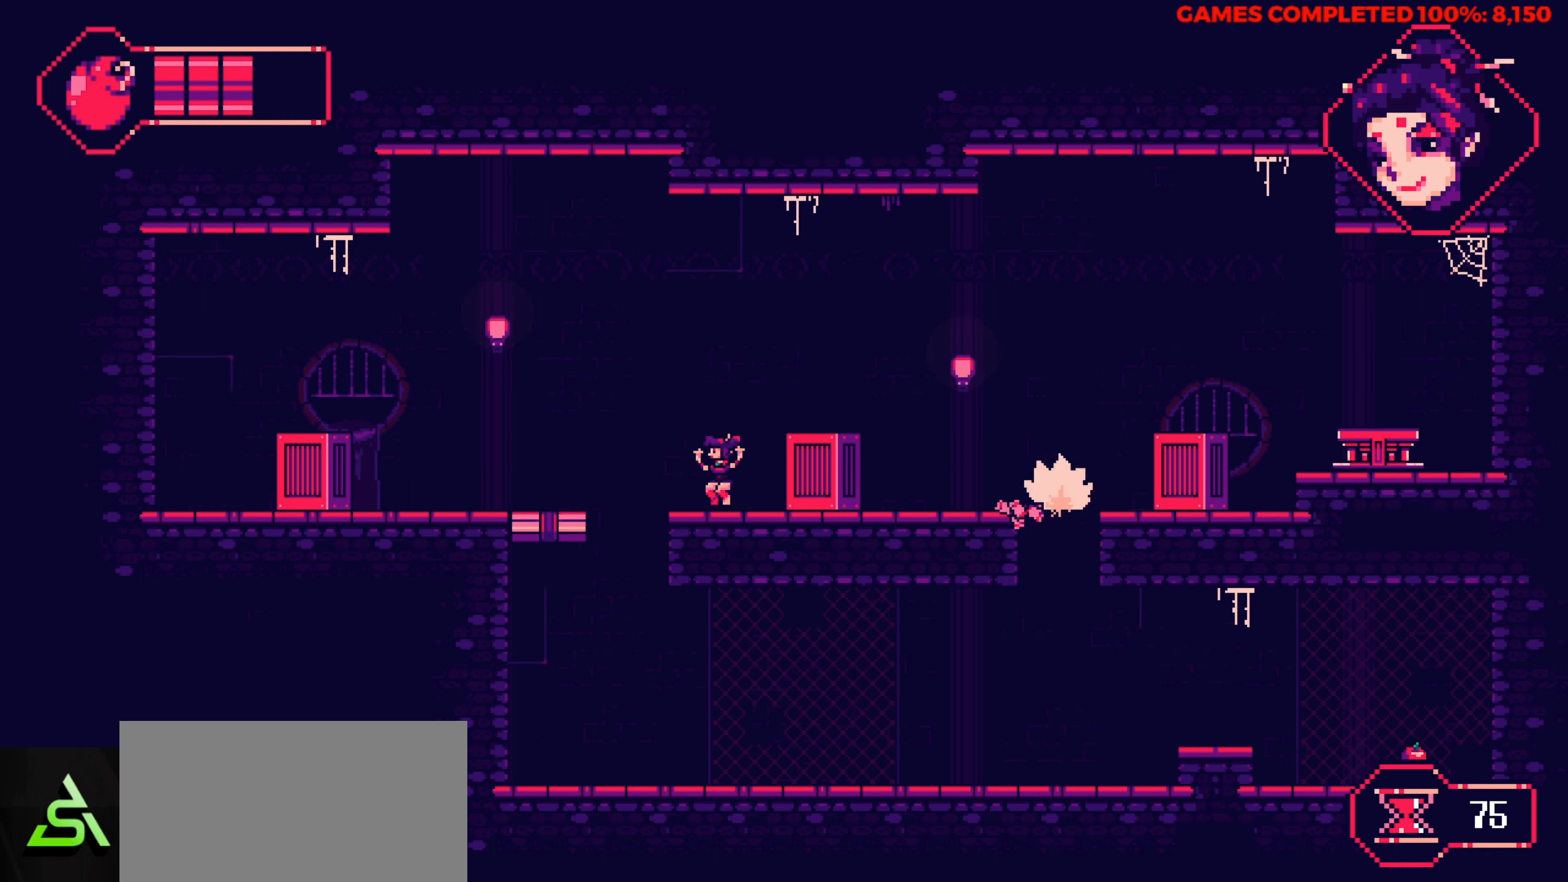
{"keys": ["left", "up"], "events": [[384, "left", "down"], [384, "up", "down"]]}
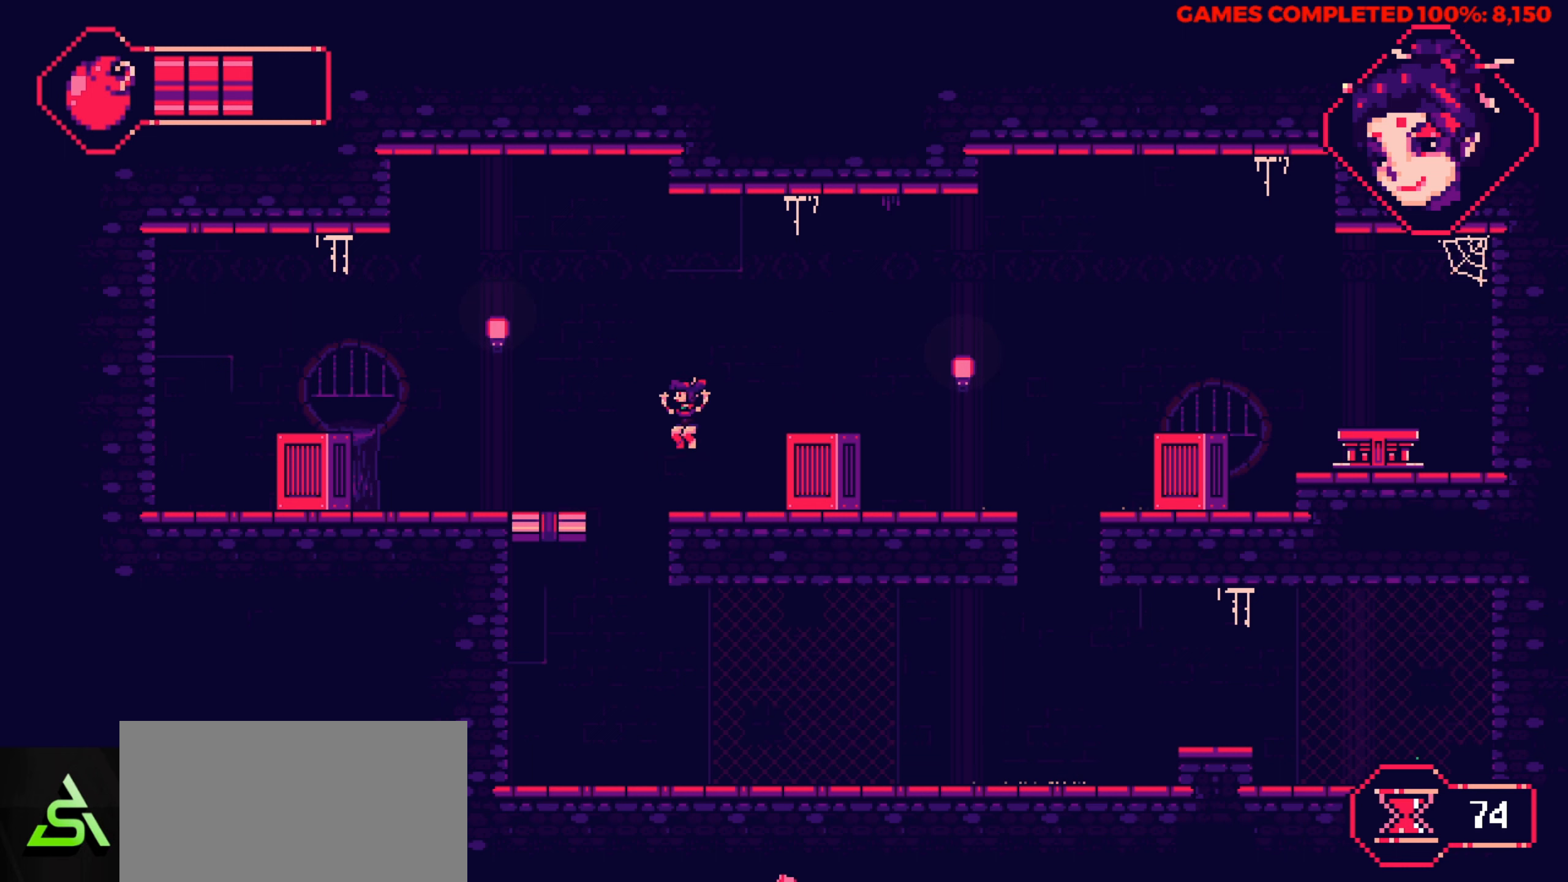
{"keys": ["left"], "events": [[267, "up", "up"]]}
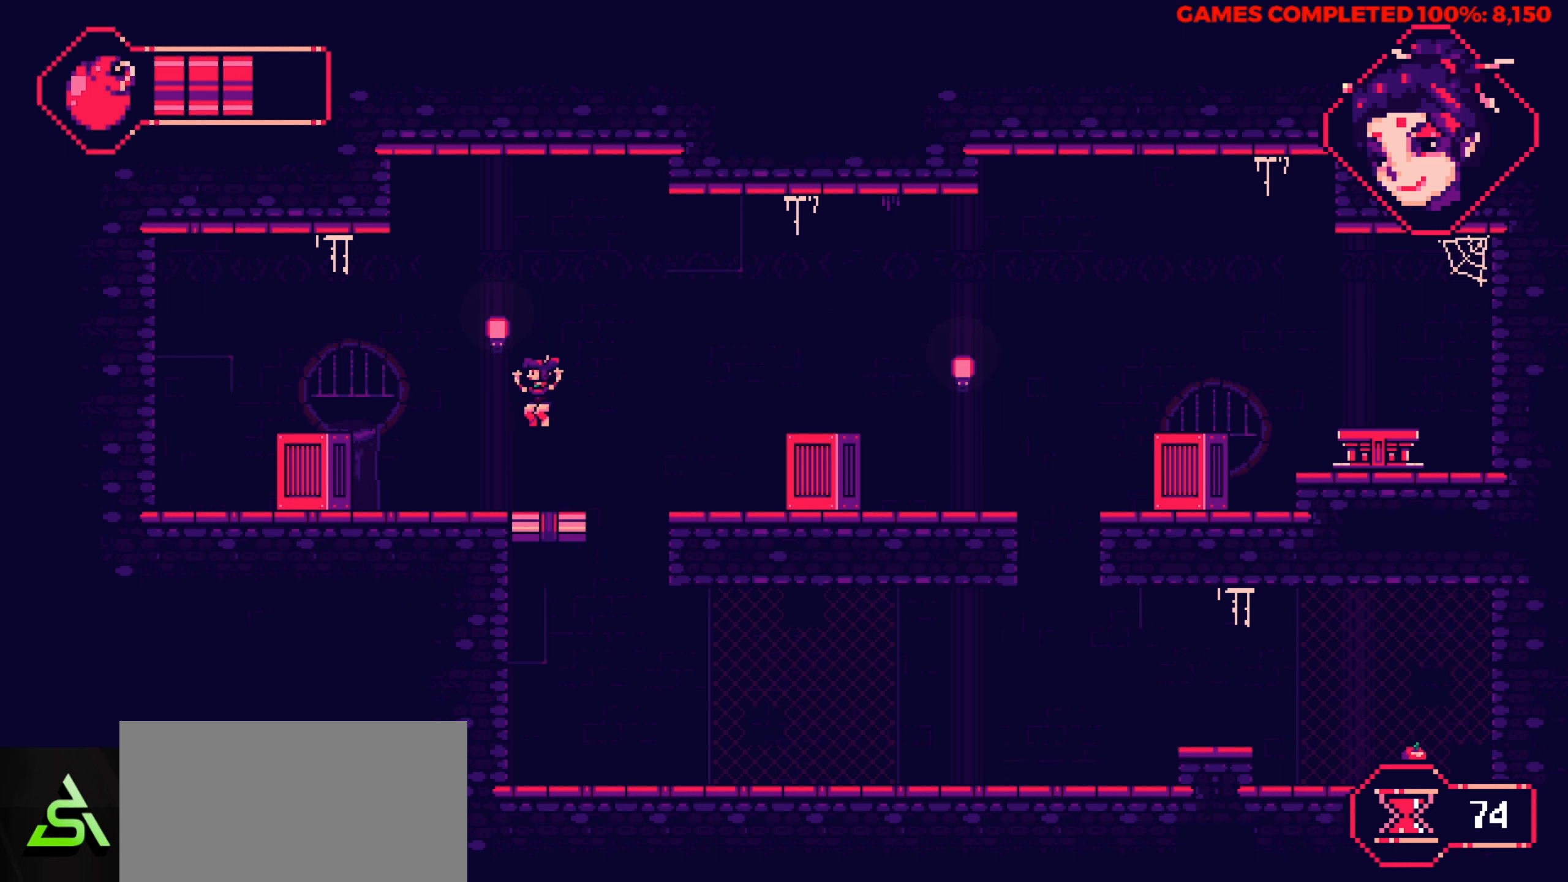
{"keys": ["down", "x"], "events": [[100, "down", "down"], [100, "left", "up"], [334, "x", "down"]]}
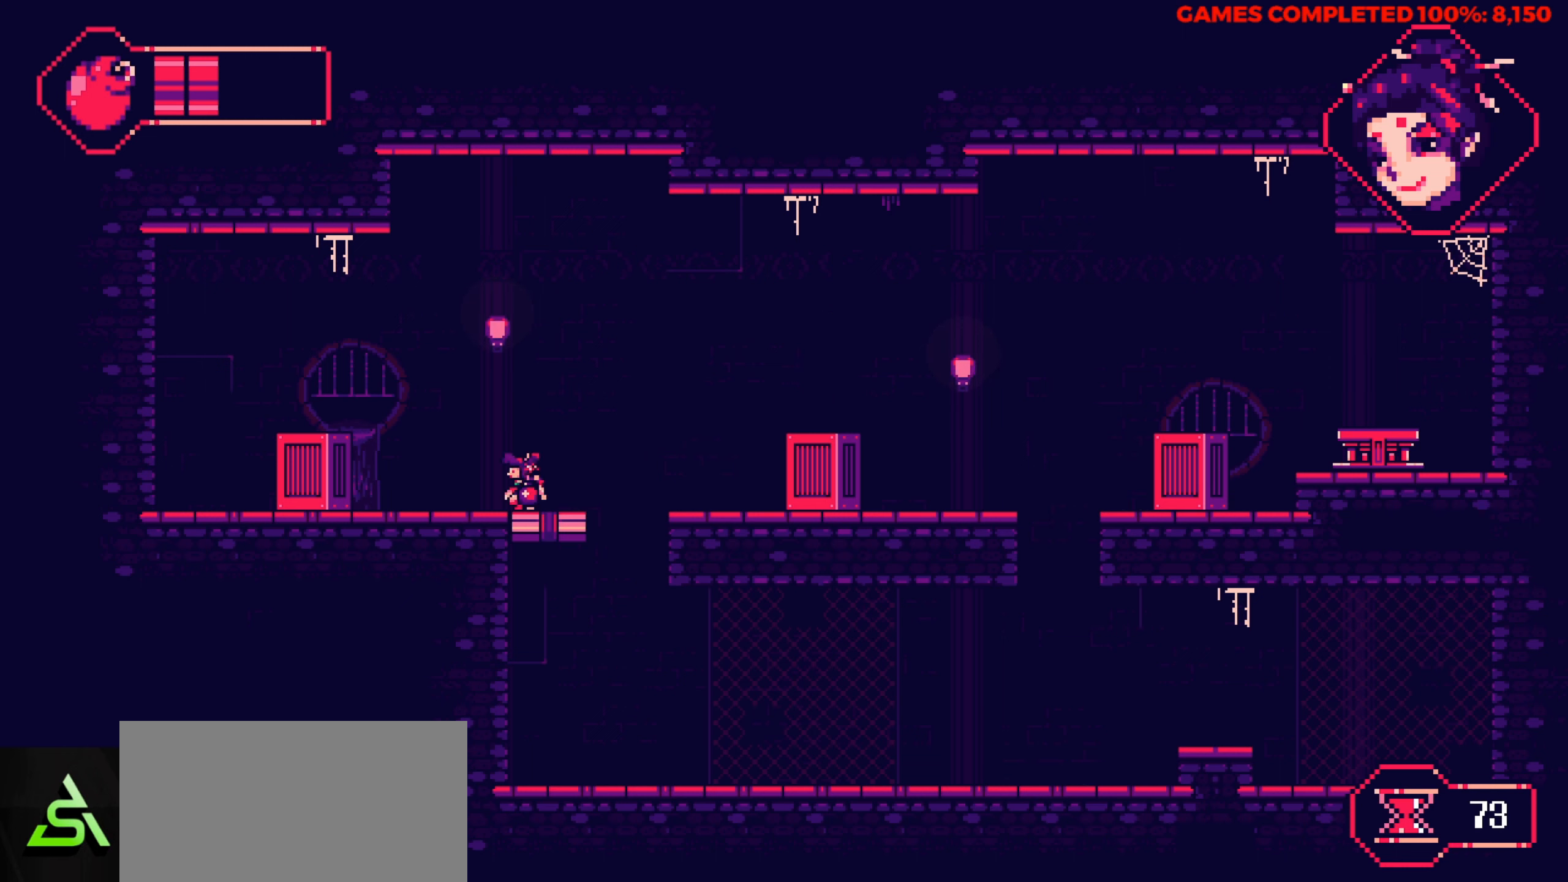
{"keys": ["left", "up"], "events": [[17, "x", "up"], [67, "left", "down"], [100, "down", "up"], [300, "up", "down"]]}
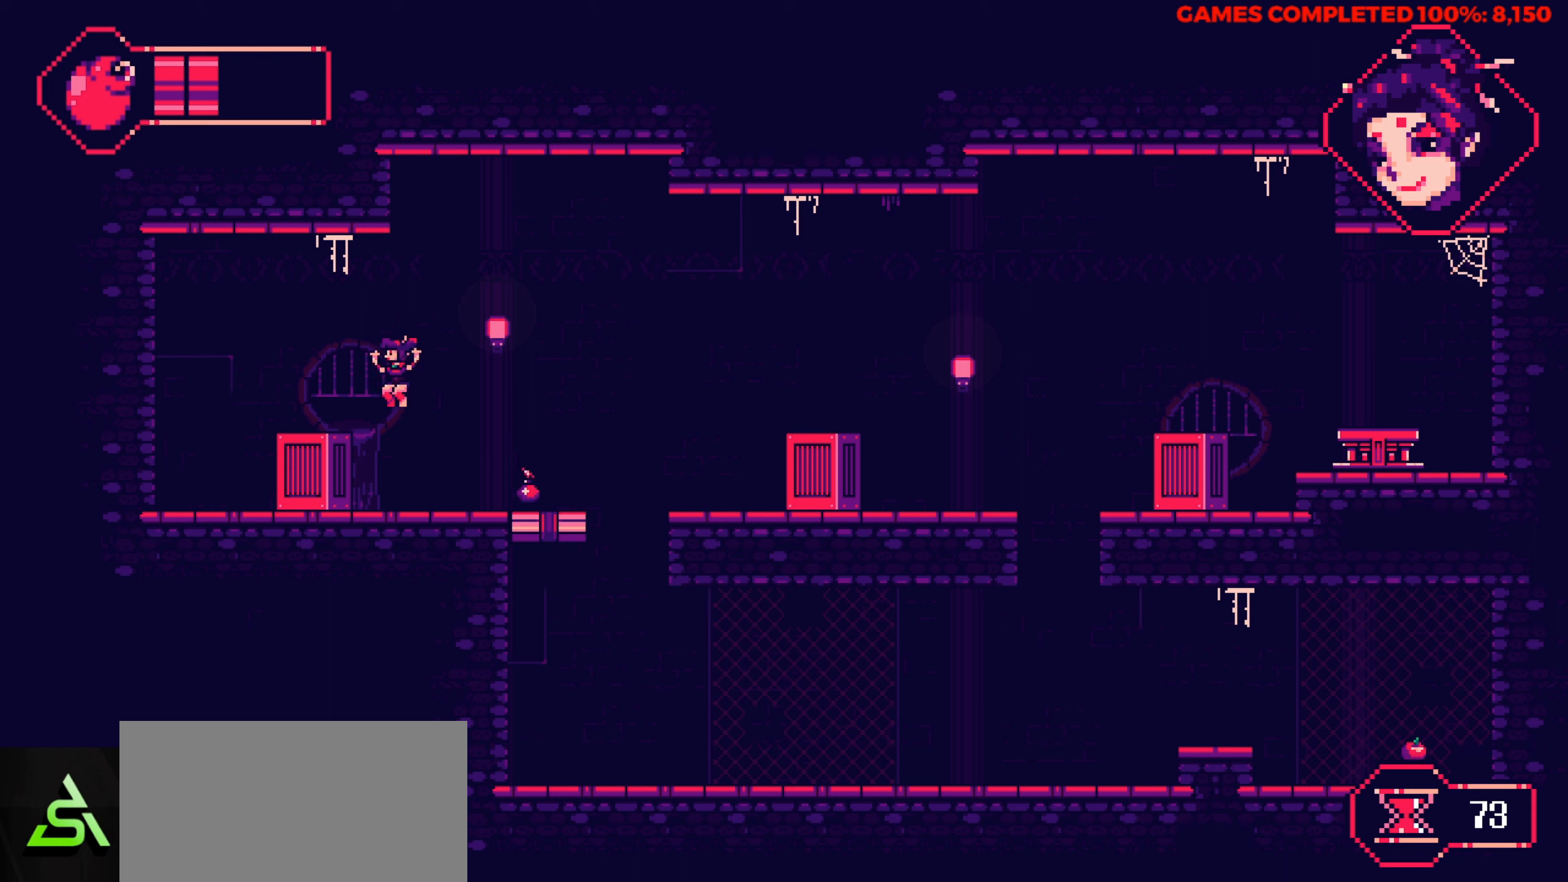
{"keys": ["left"], "events": [[266, "up", "up"]]}
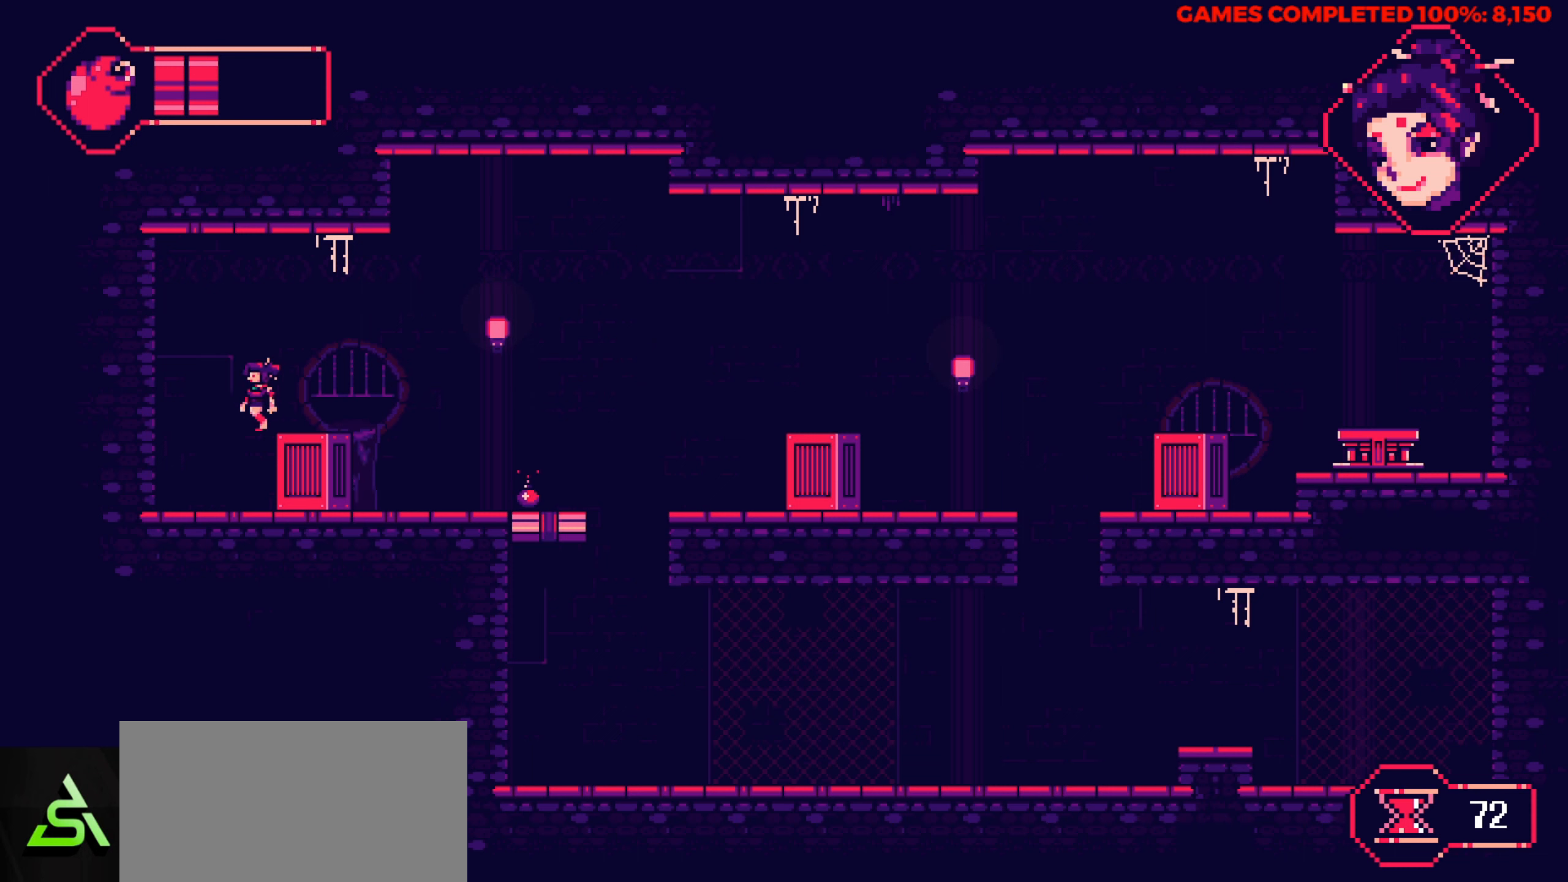
{"keys": [], "events": [[133, "left", "up"]]}
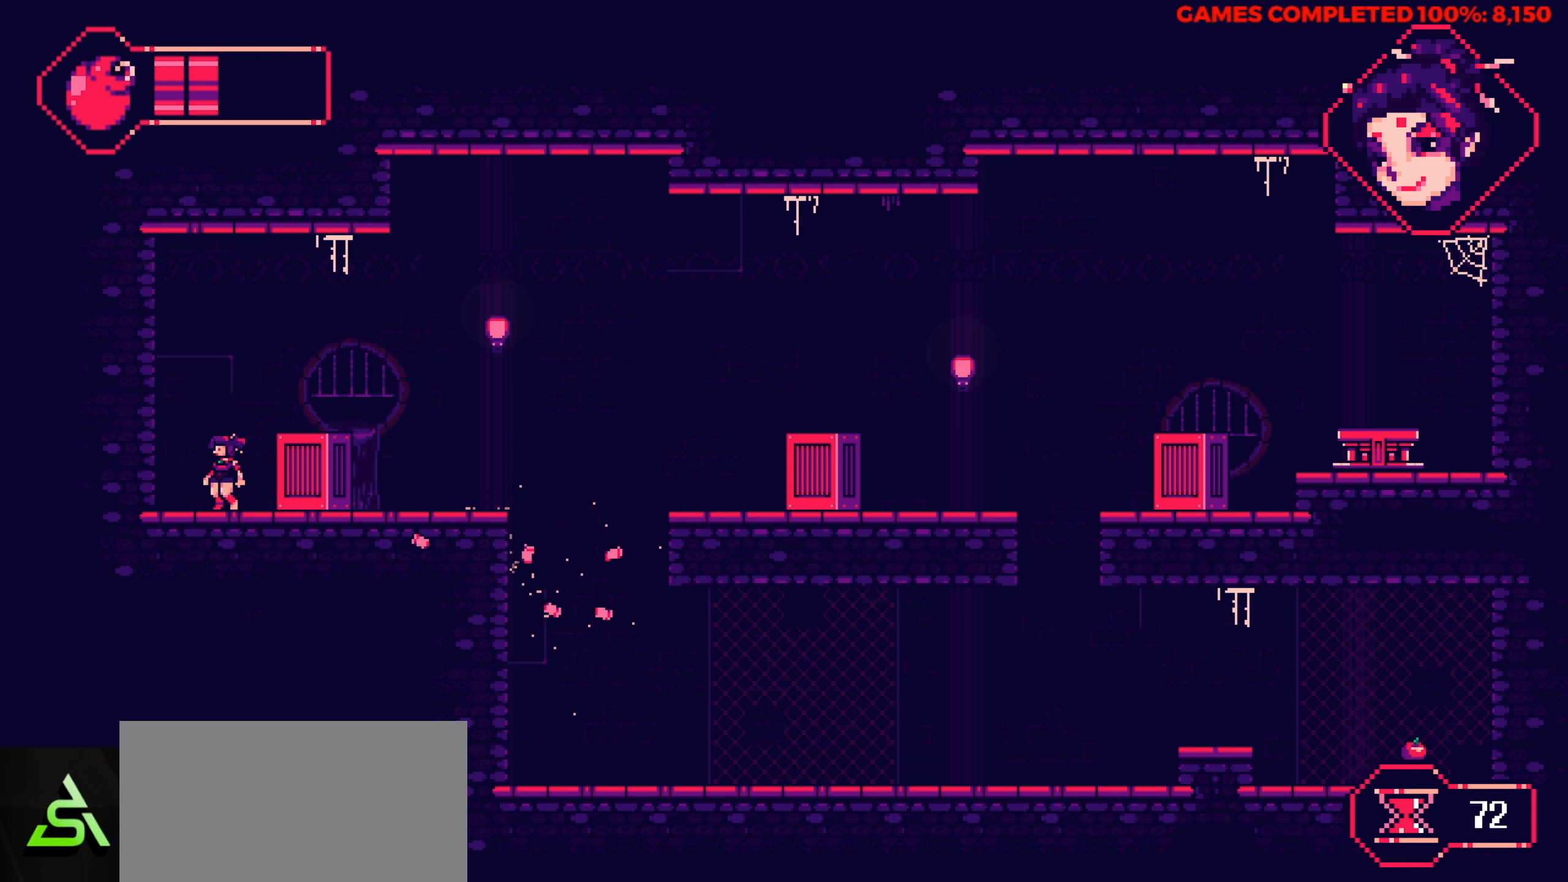
{"keys": ["right"], "events": [[250, "right", "down"]]}